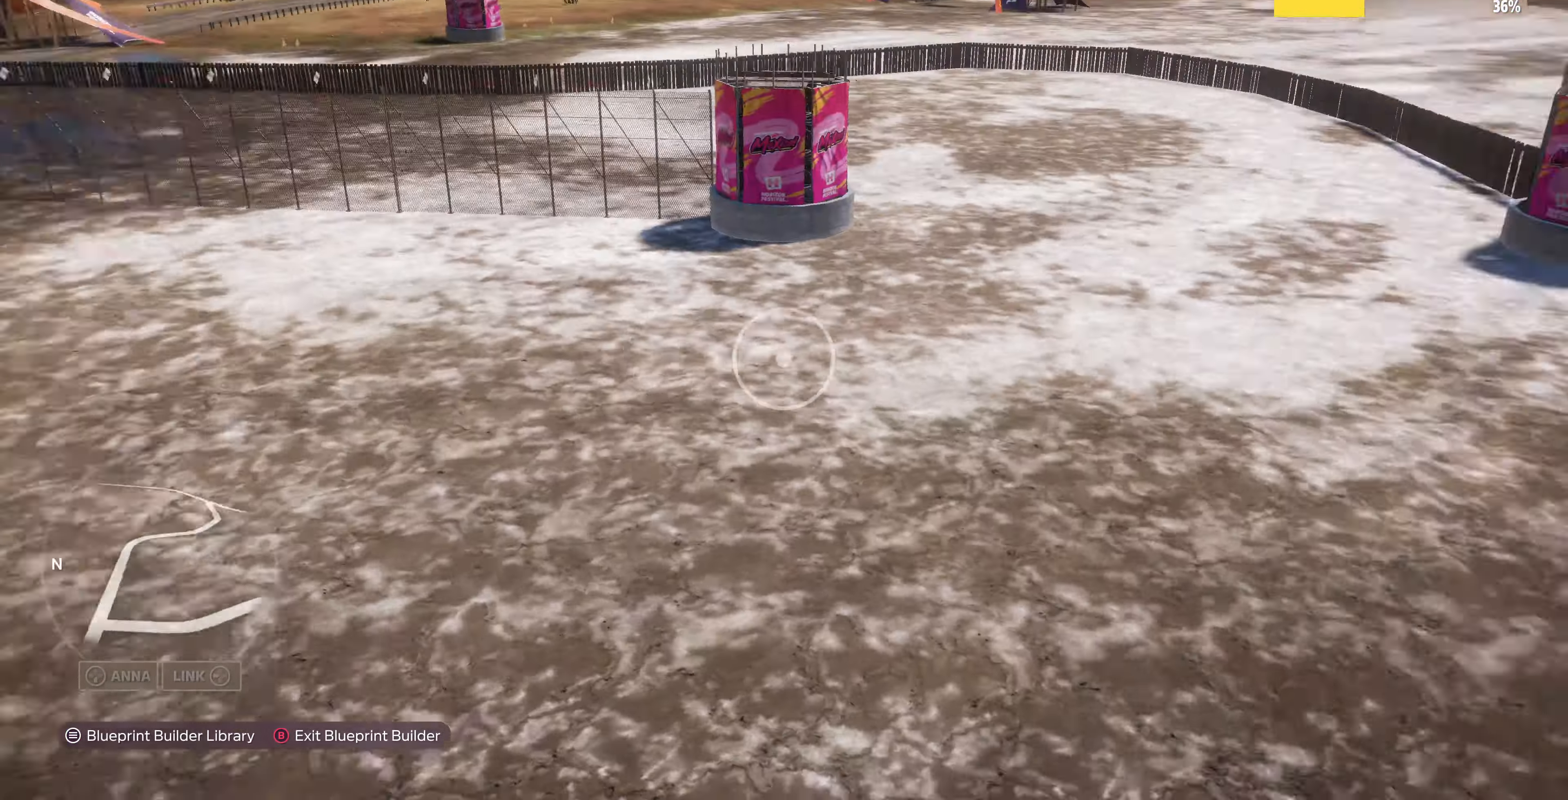
Gameplay with a controller (PlayStation layout); each line is a JSON object with the inputs held at the frame after it. "events" lists button and stick changes between this image and that frame as [ms after this image, input, new state], when the widget could be followed in between.
{"buttons": [], "left_stick": "left", "right_stick": "center", "events": [[200, "right_stick", "center"]]}
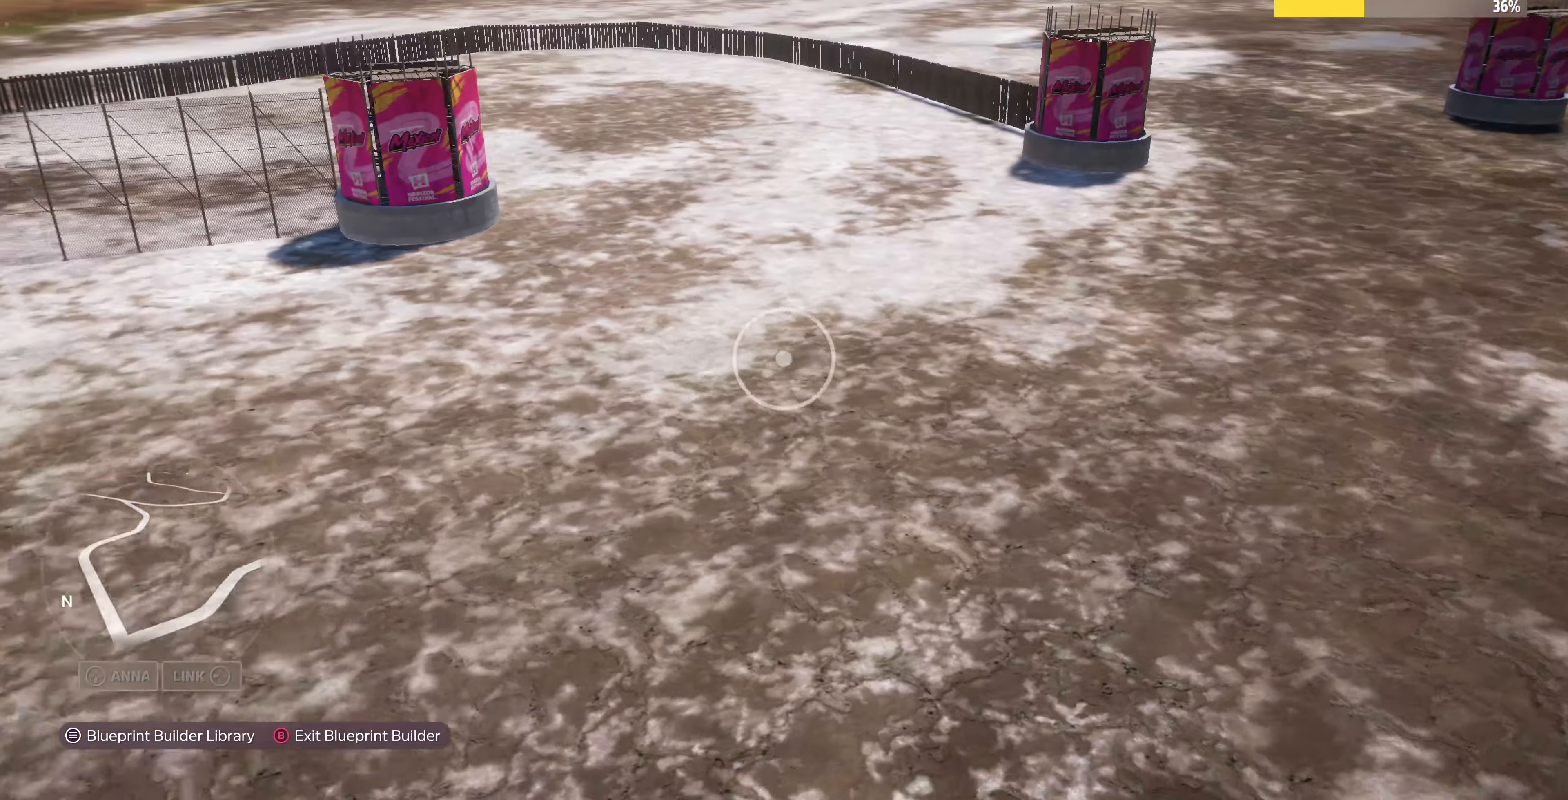
{"buttons": [], "left_stick": "center", "right_stick": "center", "events": [[266, "left_stick", "center"]]}
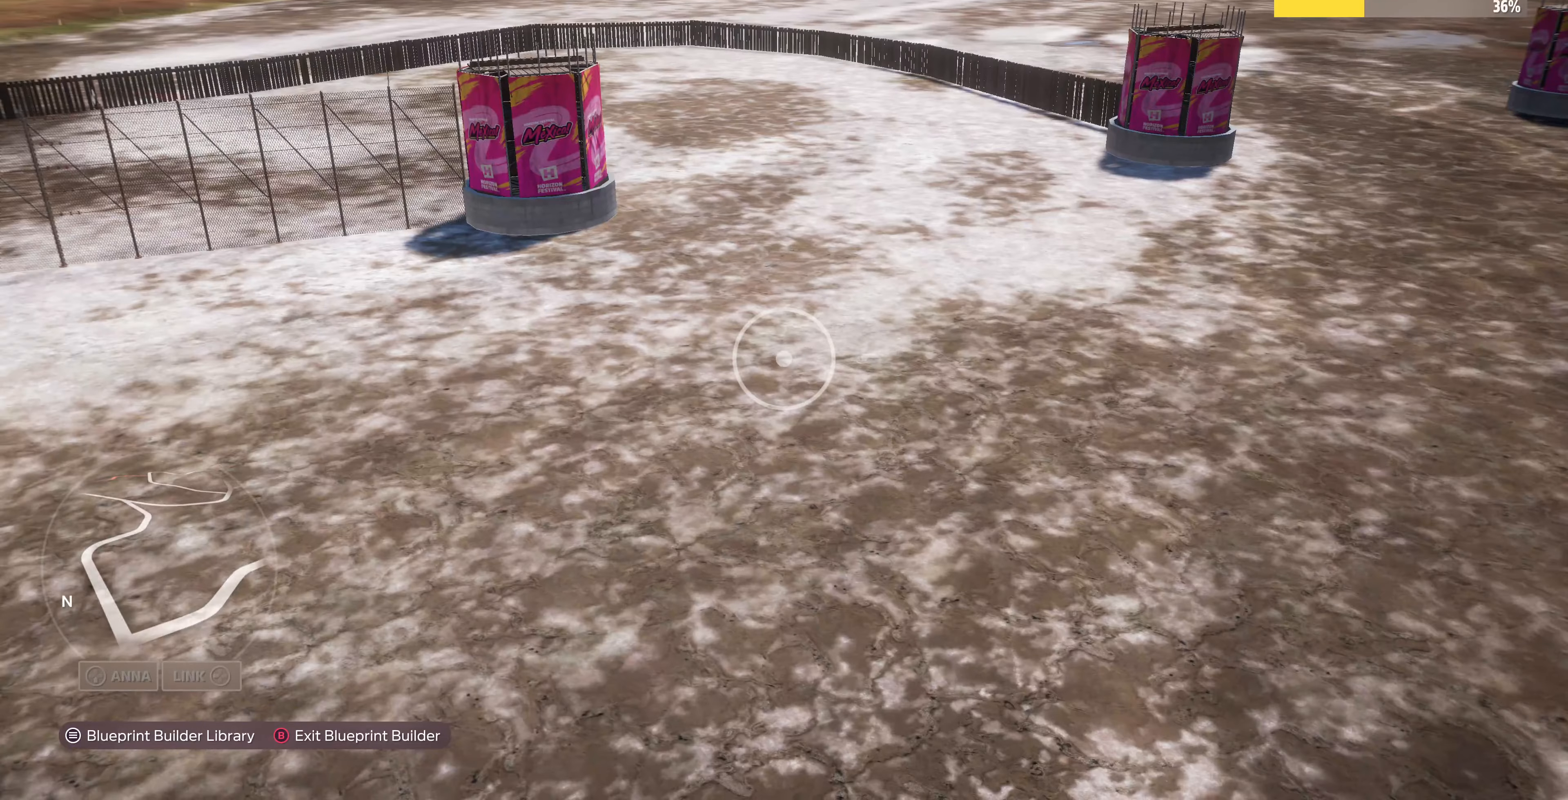
{"buttons": [], "left_stick": "center", "right_stick": "center", "events": []}
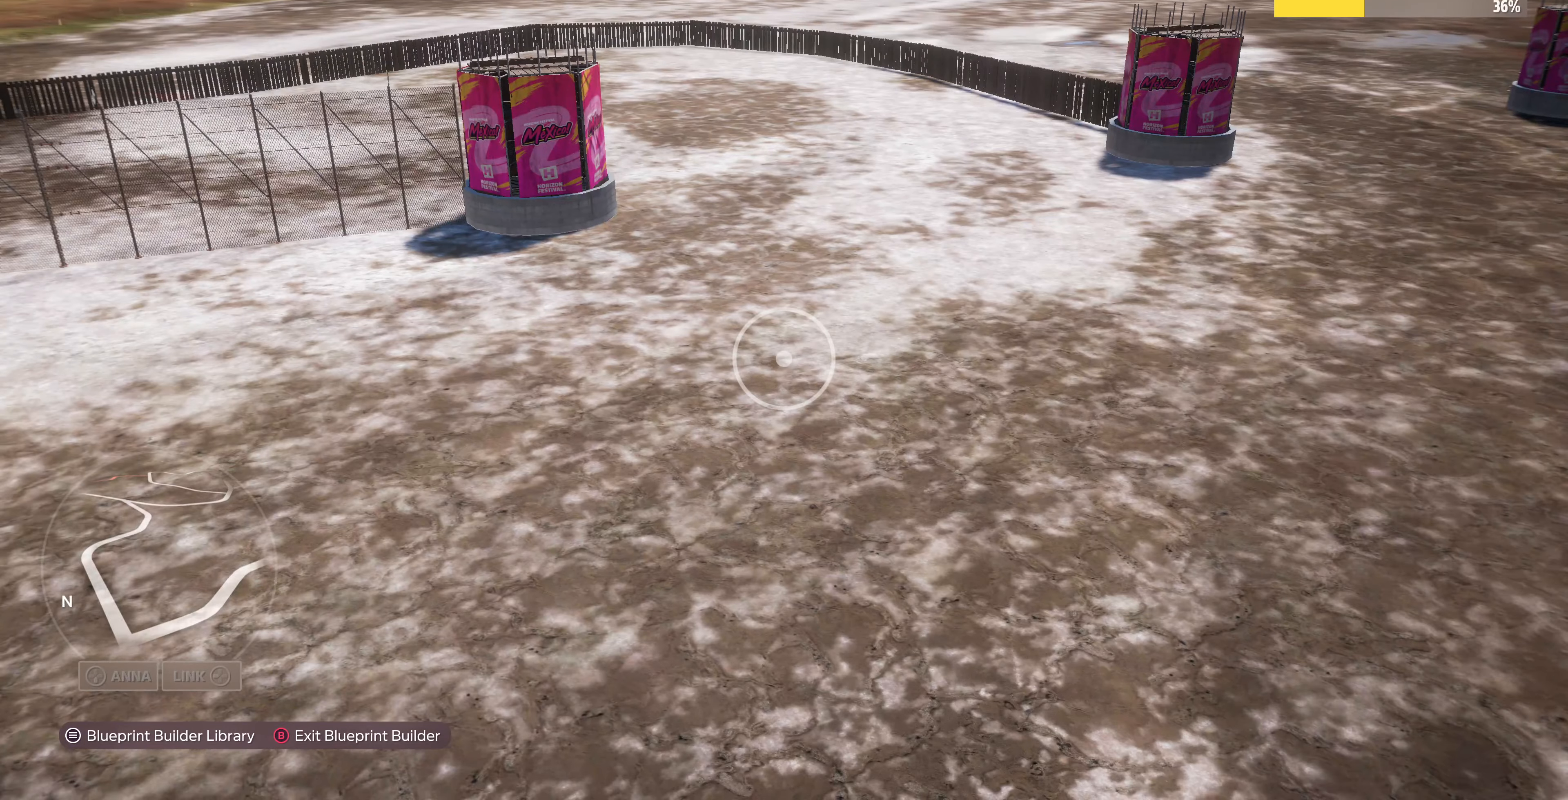
{"buttons": [], "left_stick": "center", "right_stick": "center", "events": []}
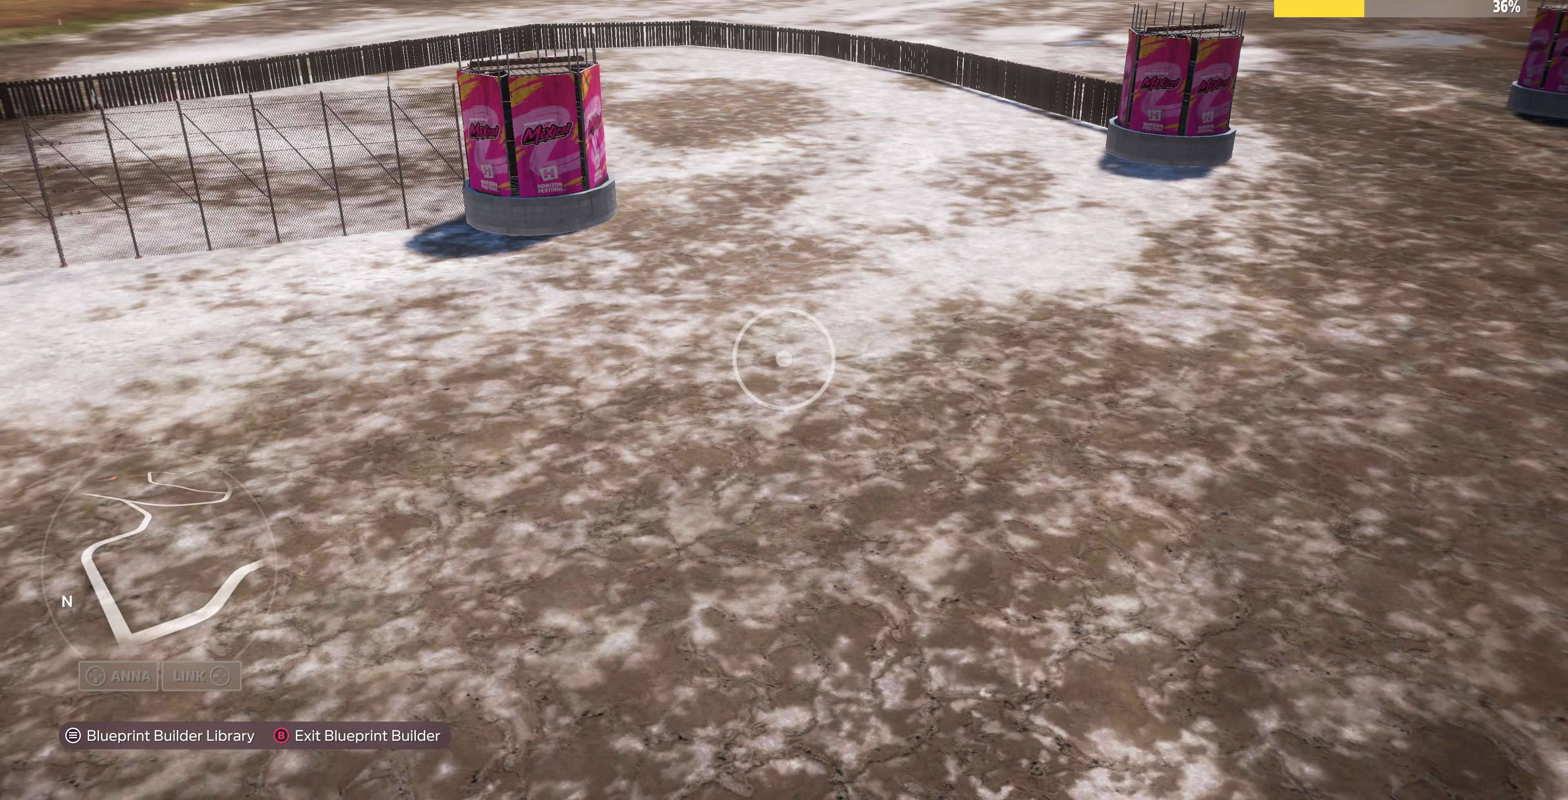
{"buttons": [], "left_stick": "down-left", "right_stick": "center", "events": [[100, "left_stick", "down"], [166, "left_stick", "down-left"]]}
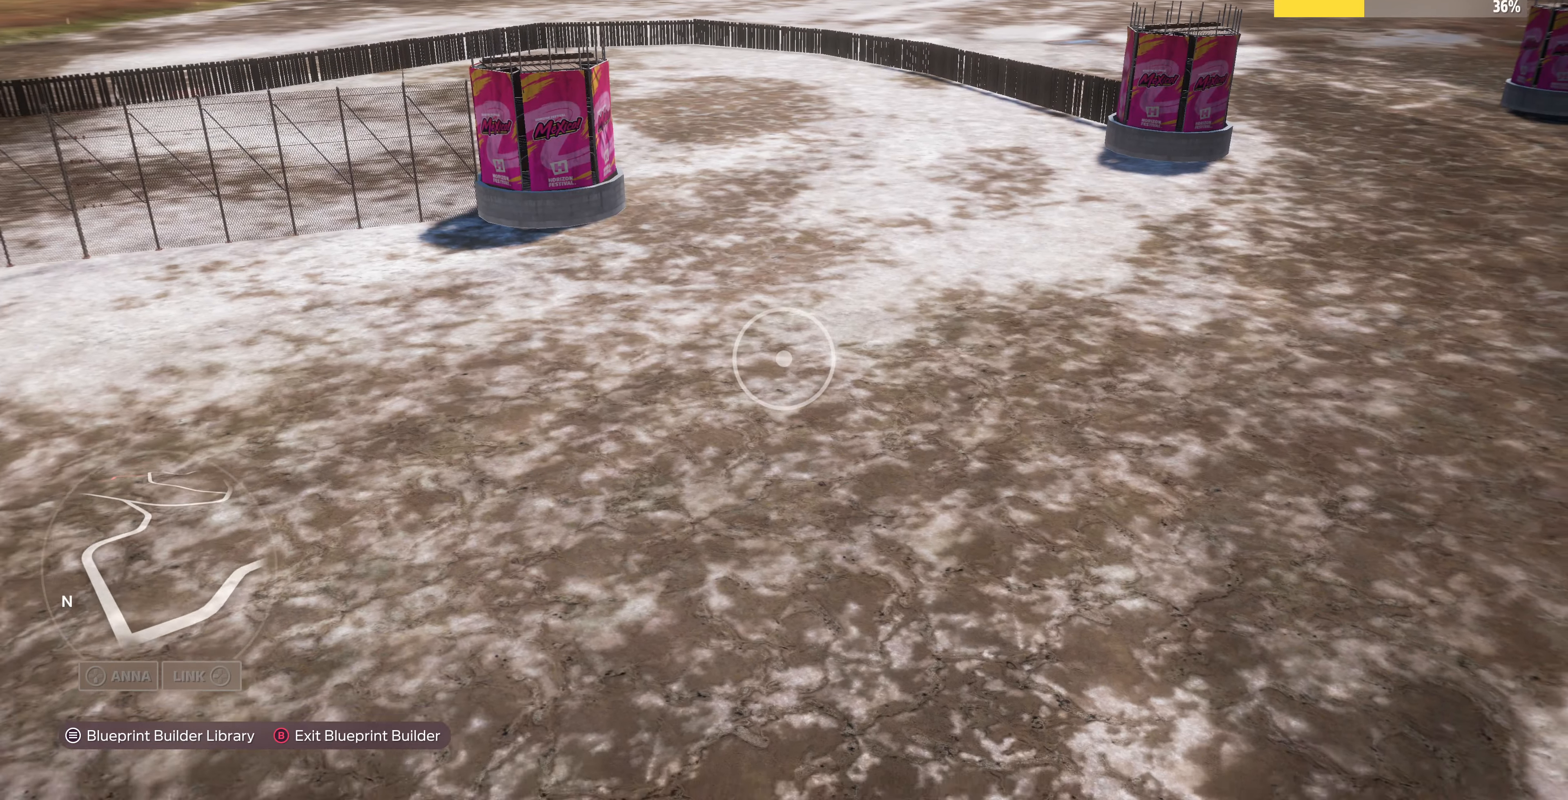
{"buttons": [], "left_stick": "down-left", "right_stick": "center", "events": []}
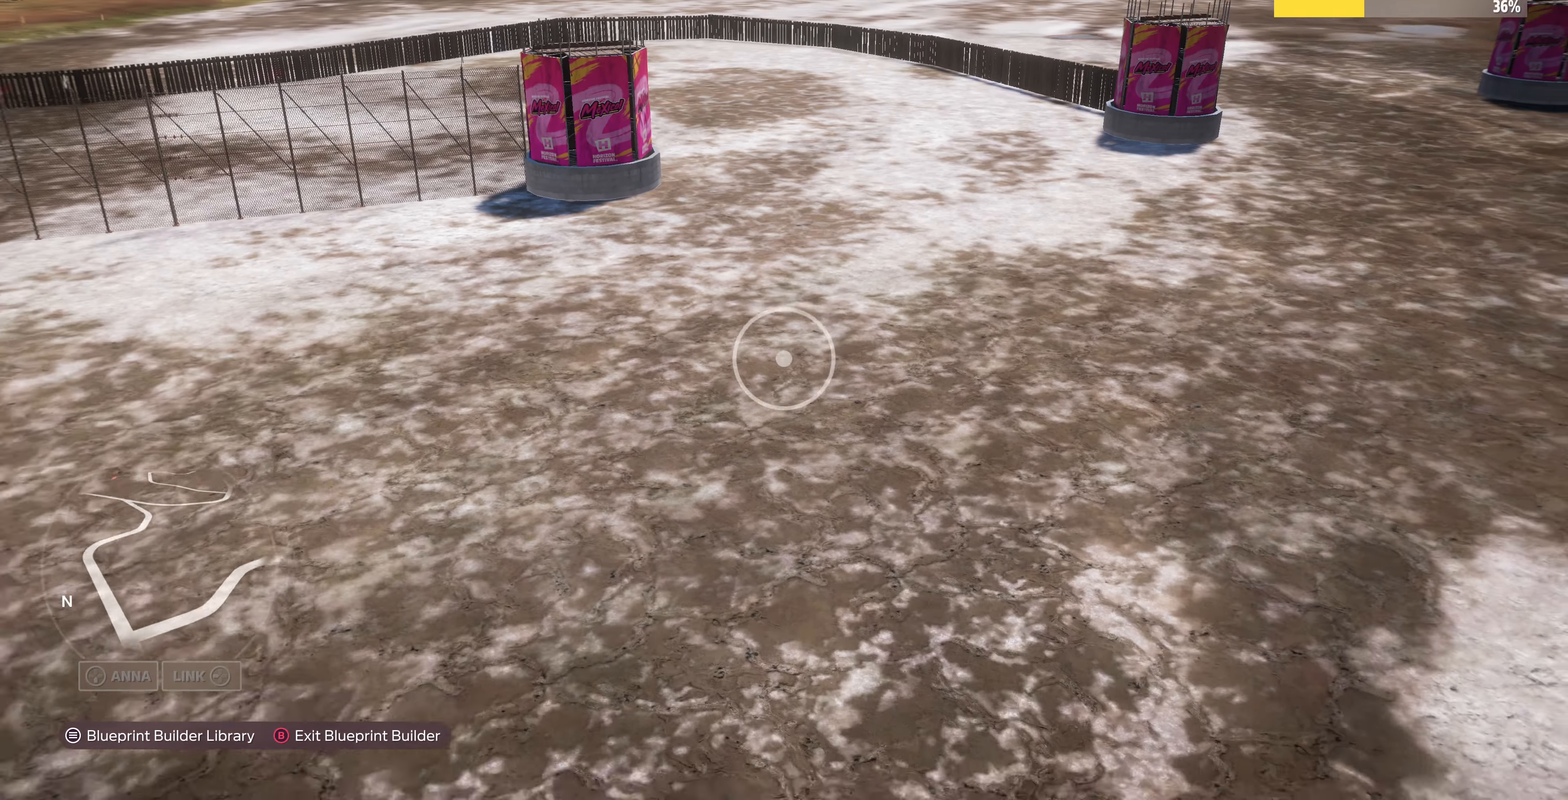
{"buttons": [], "left_stick": "down-left", "right_stick": "center", "events": []}
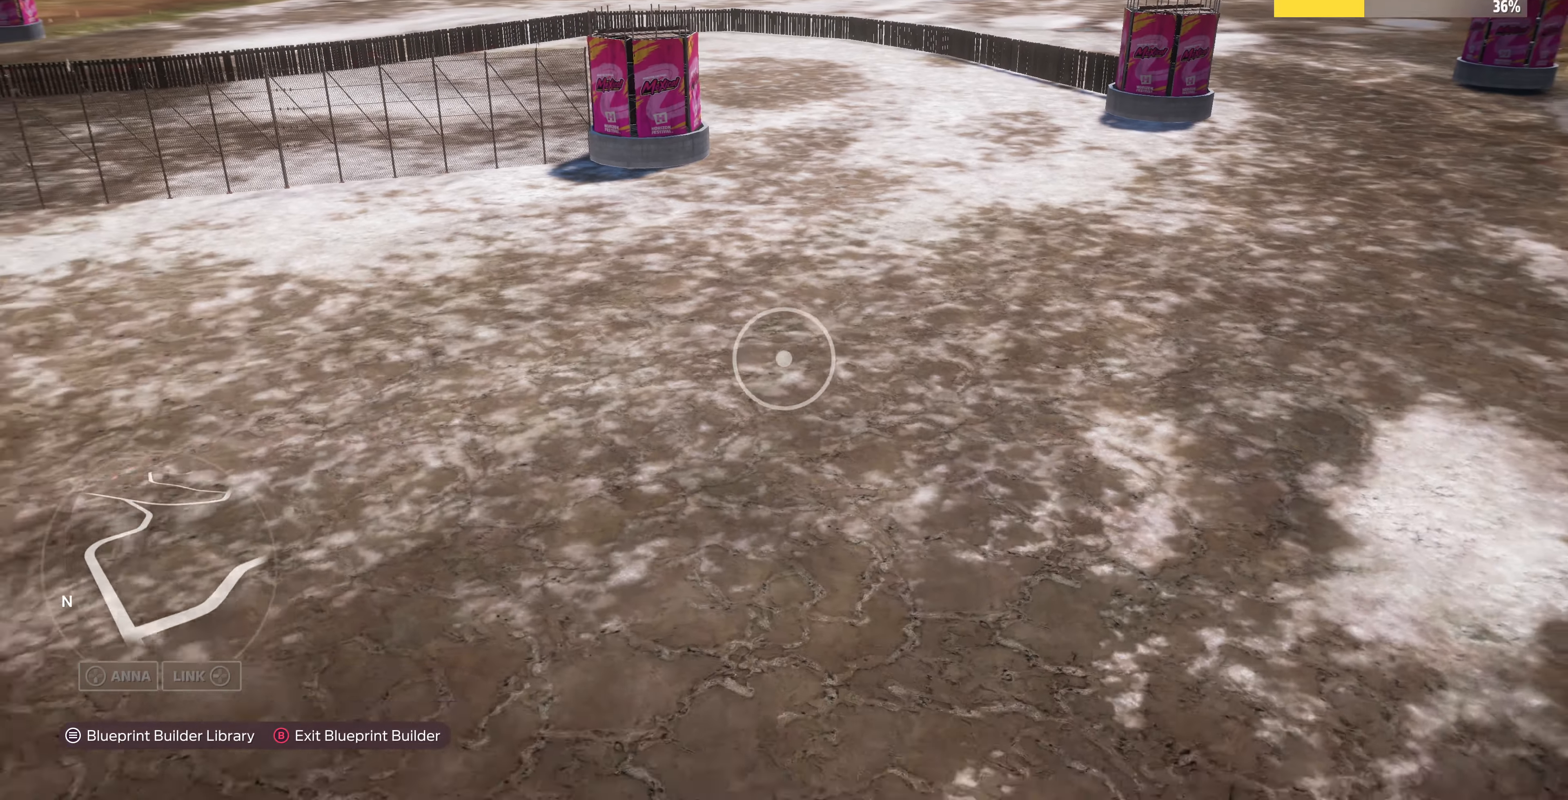
{"buttons": [], "left_stick": "down-left", "right_stick": "center", "events": []}
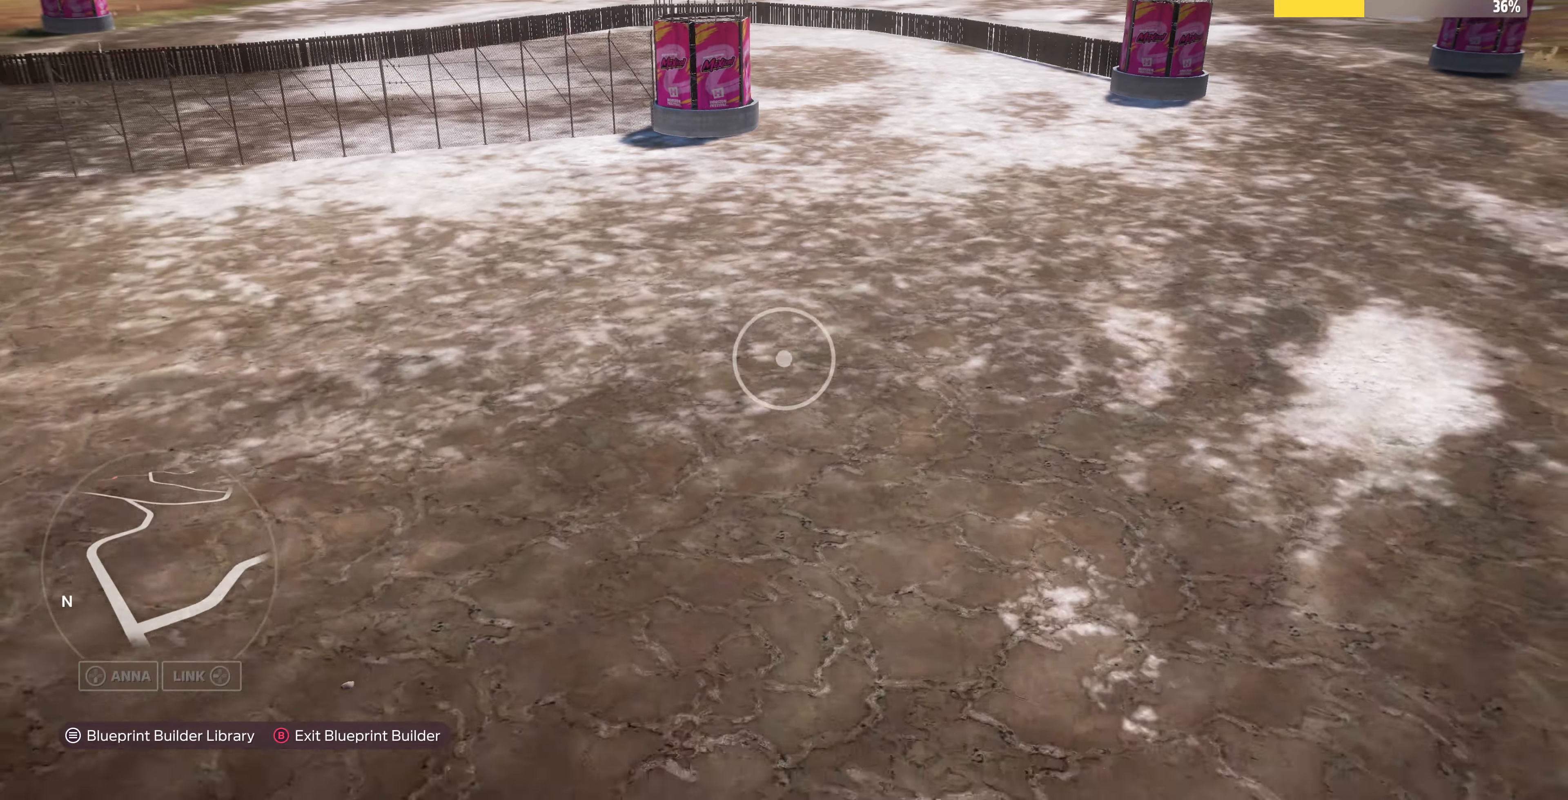
{"buttons": [], "left_stick": "down-left", "right_stick": "center", "events": []}
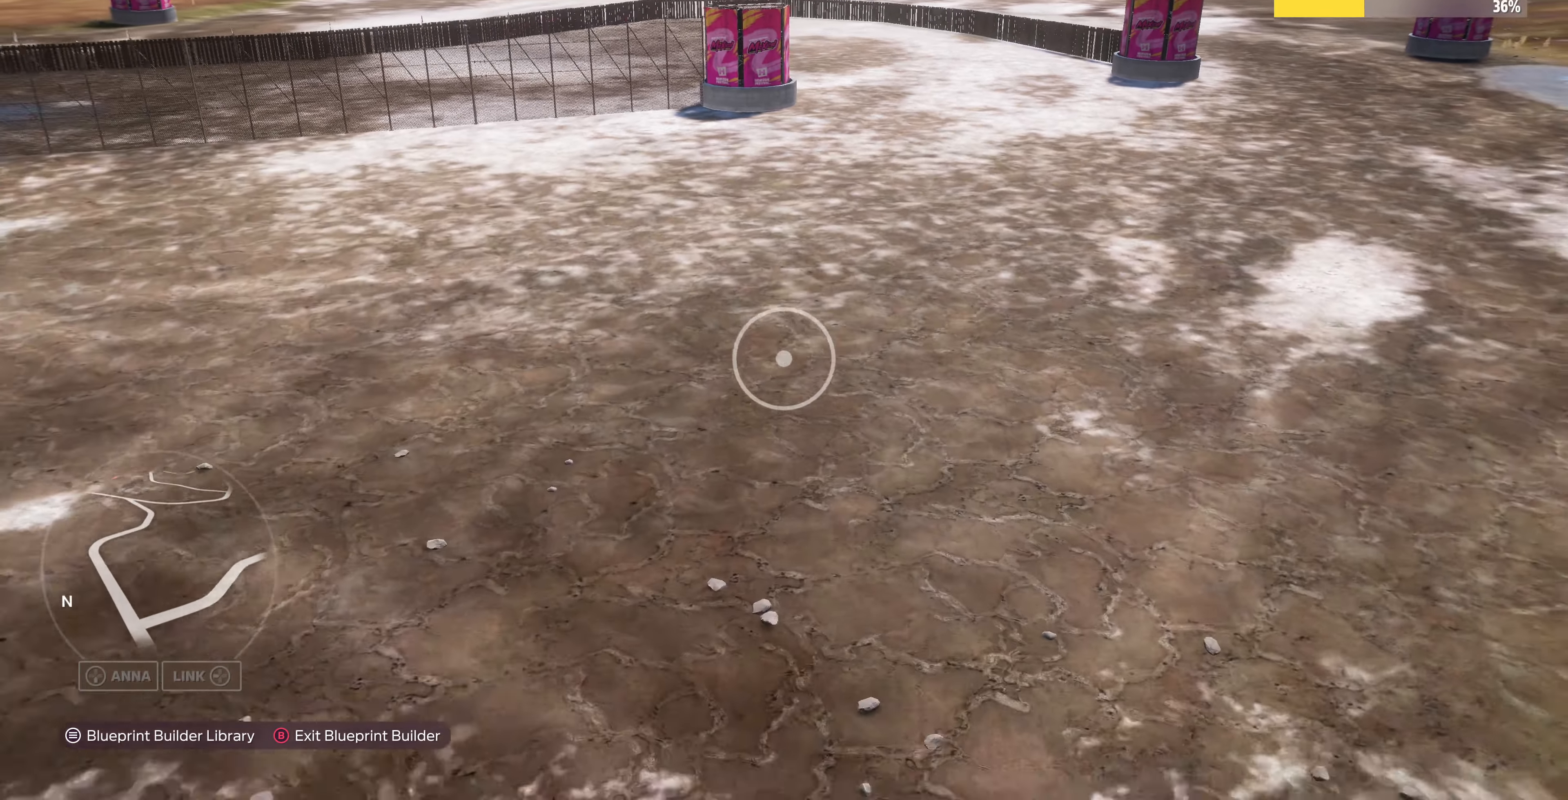
{"buttons": ["R2"], "left_stick": "down-left", "right_stick": "center", "events": [[66, "right_stick", "right"], [333, "right_stick", "center"], [500, "R2", "down"]]}
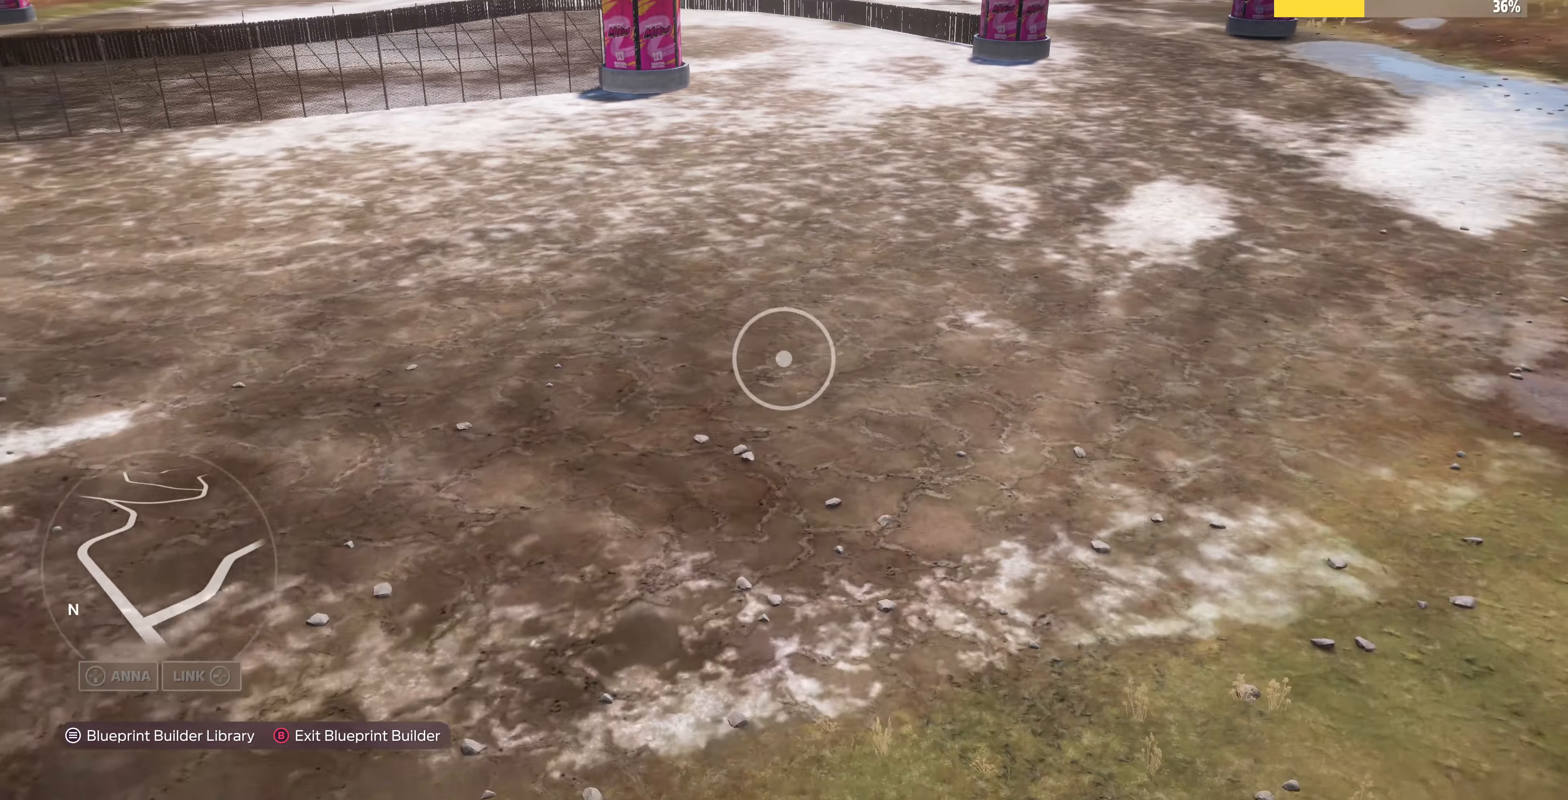
{"buttons": [], "left_stick": "down-left", "right_stick": "center", "events": [[66, "right_stick", "right"], [333, "right_stick", "center"], [400, "R2", "up"]]}
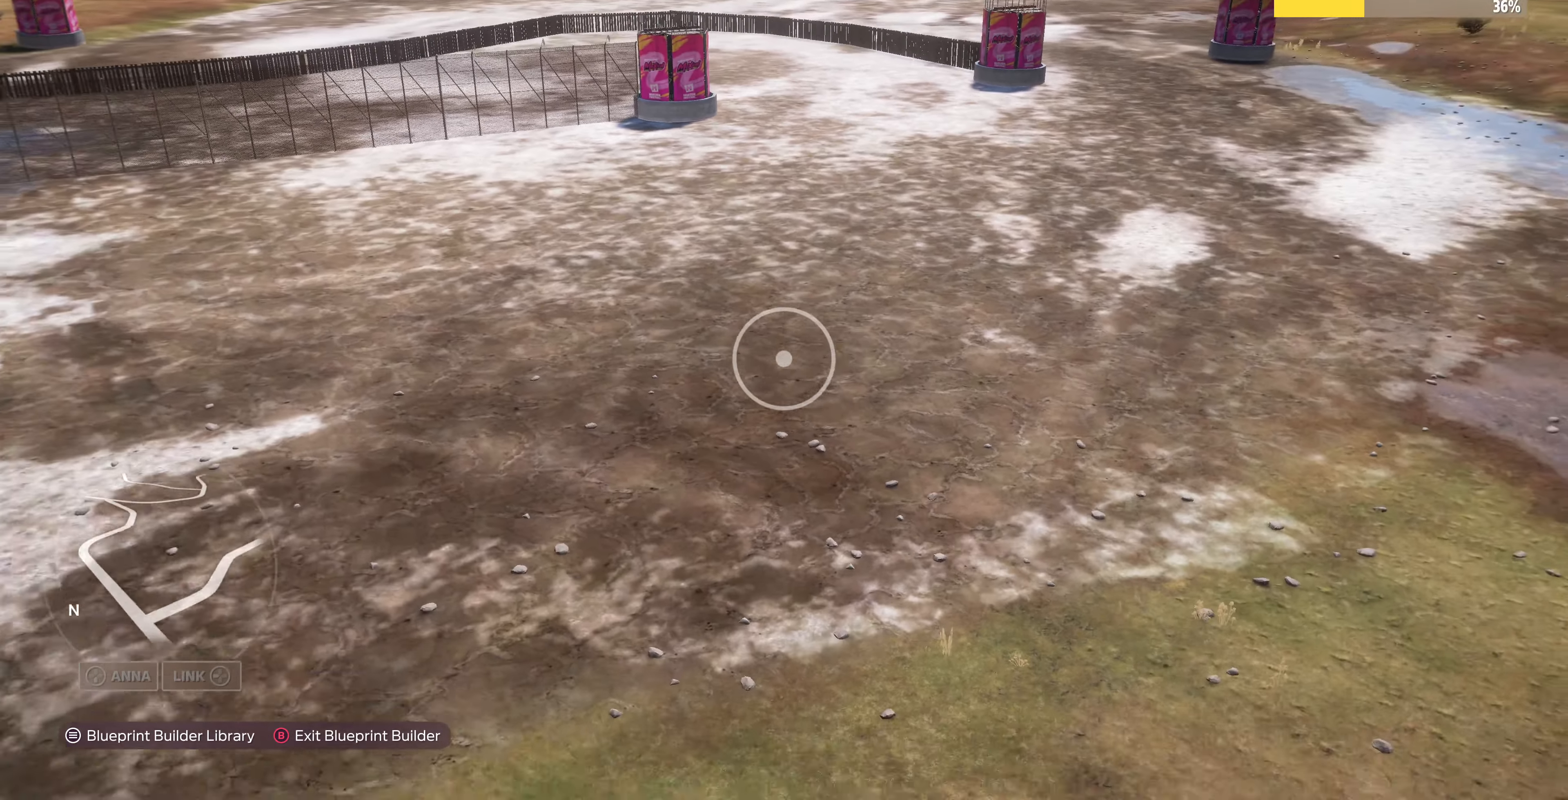
{"buttons": ["R2"], "left_stick": "down-left", "right_stick": "center", "events": [[367, "R2", "down"]]}
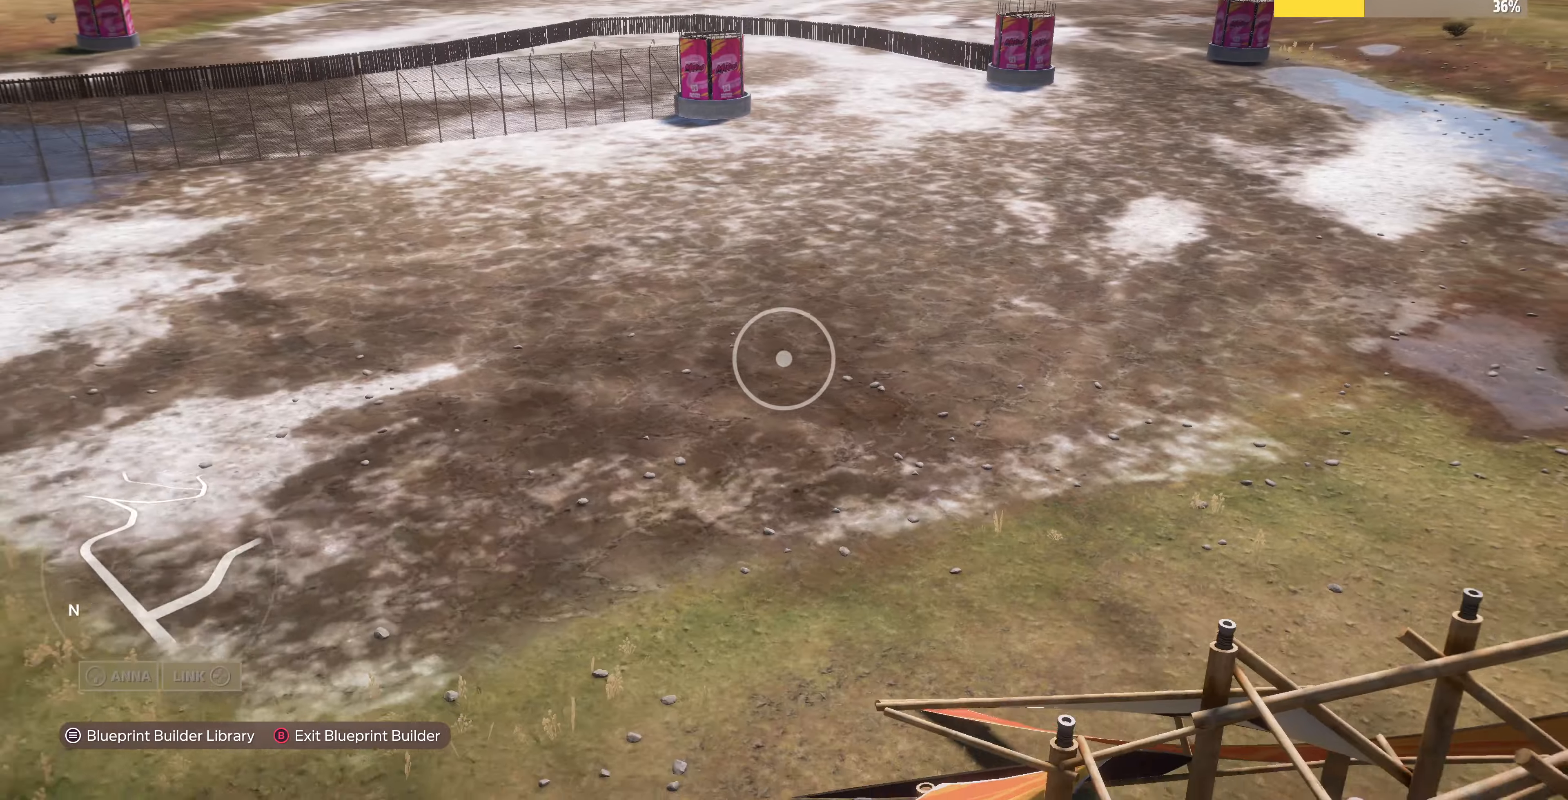
{"buttons": [], "left_stick": "down-left", "right_stick": "center", "events": [[134, "R2", "up"]]}
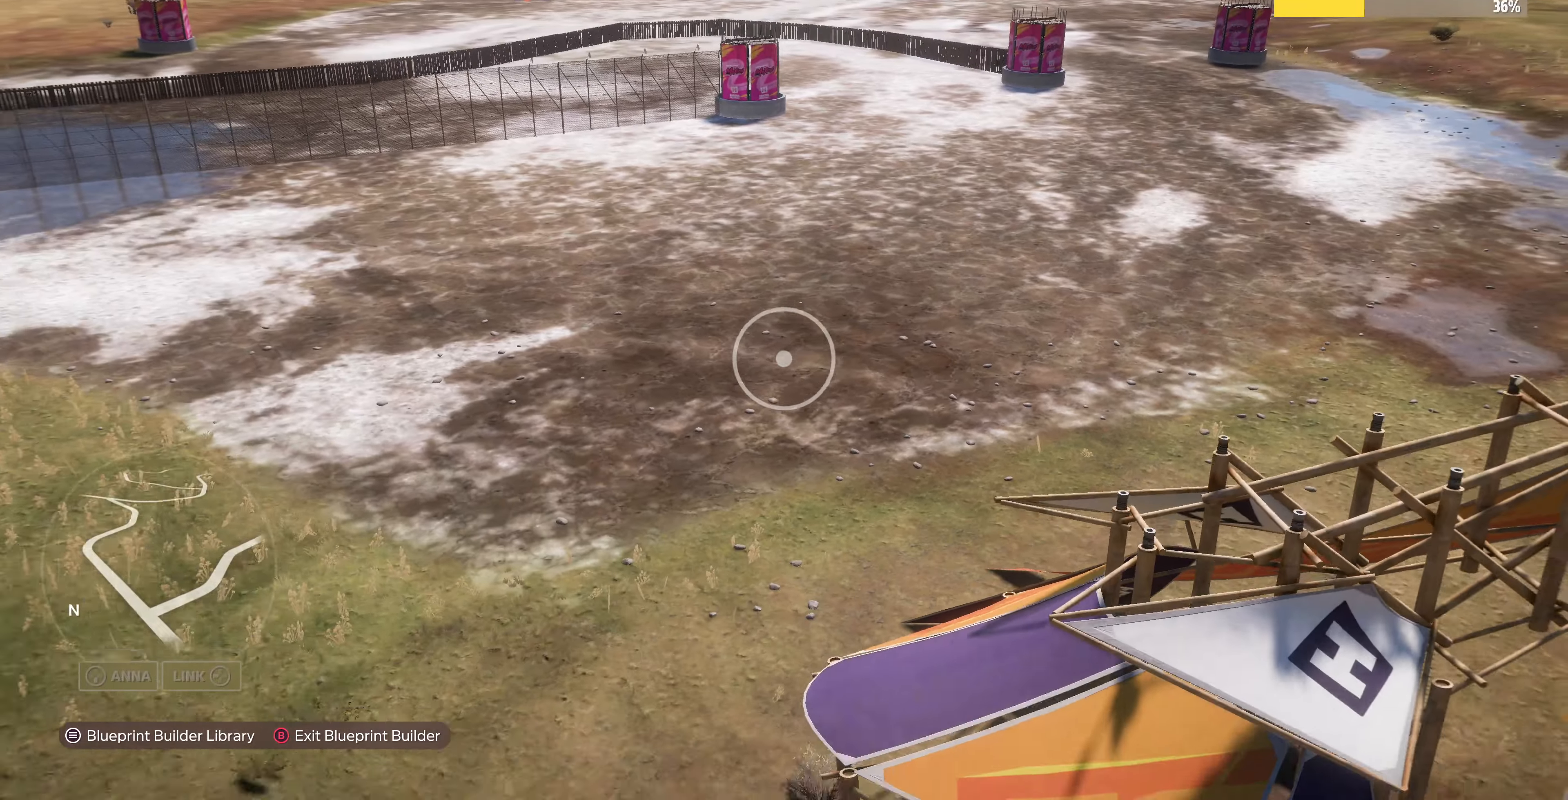
{"buttons": [], "left_stick": "center", "right_stick": "center", "events": [[34, "R2", "down"], [267, "R2", "up"], [267, "left_stick", "center"]]}
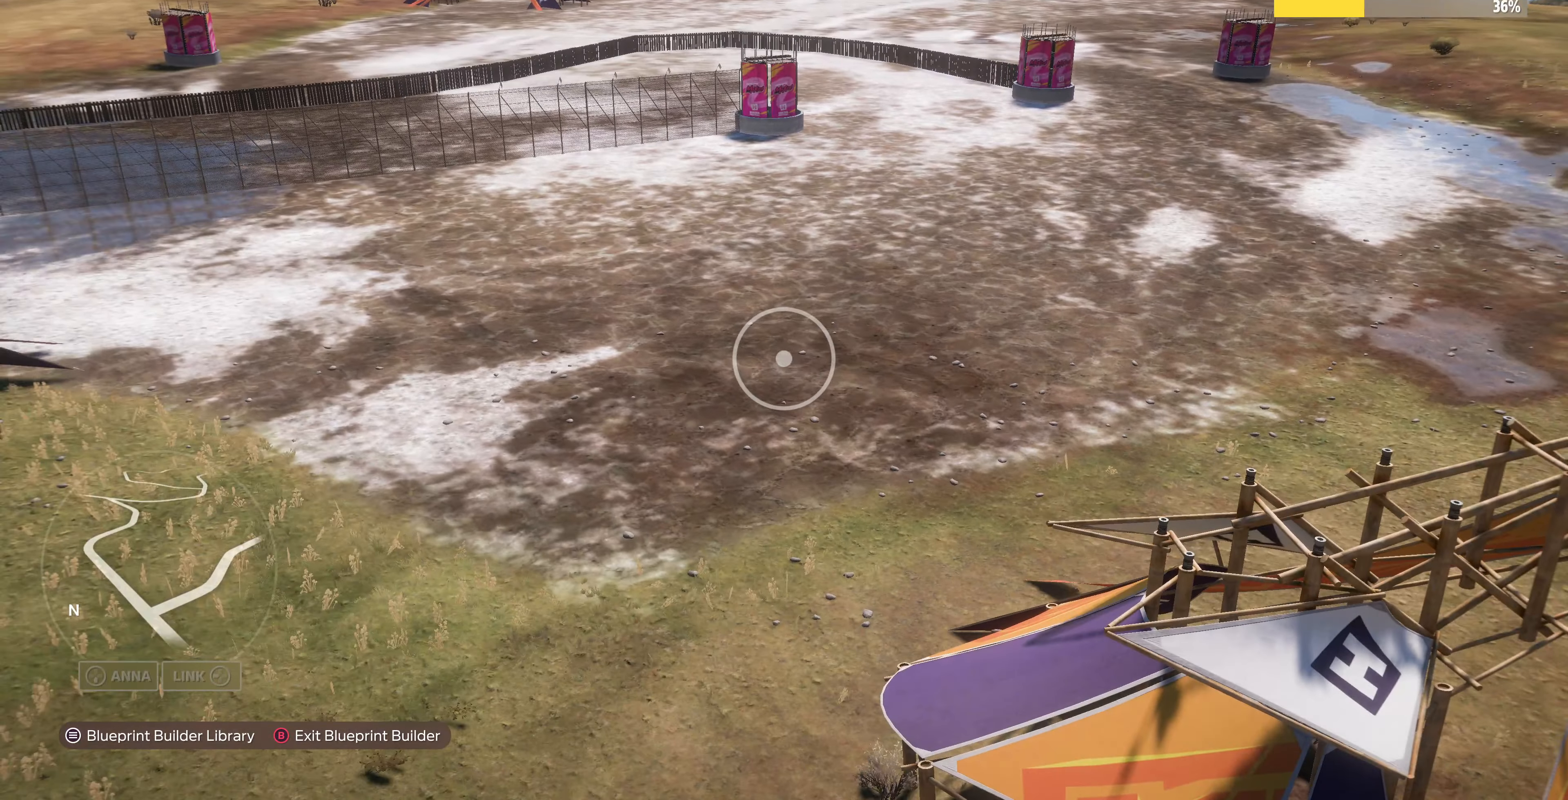
{"buttons": [], "left_stick": "down-left", "right_stick": "down-left", "events": [[67, "left_stick", "left"], [334, "left_stick", "down-left"], [334, "right_stick", "down-left"]]}
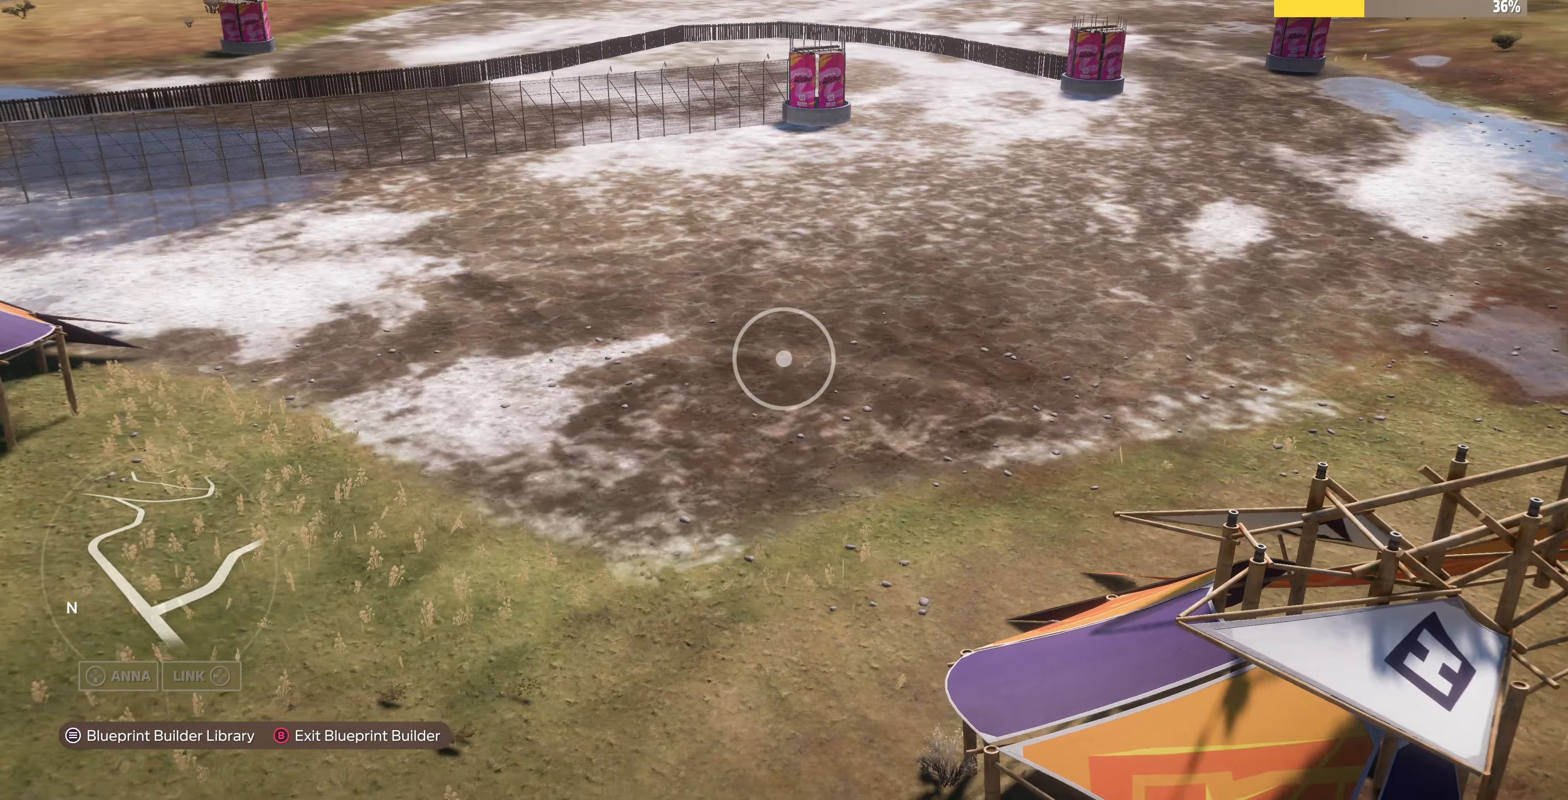
{"buttons": [], "left_stick": "left", "right_stick": "center", "events": [[167, "right_stick", "center"], [300, "left_stick", "left"]]}
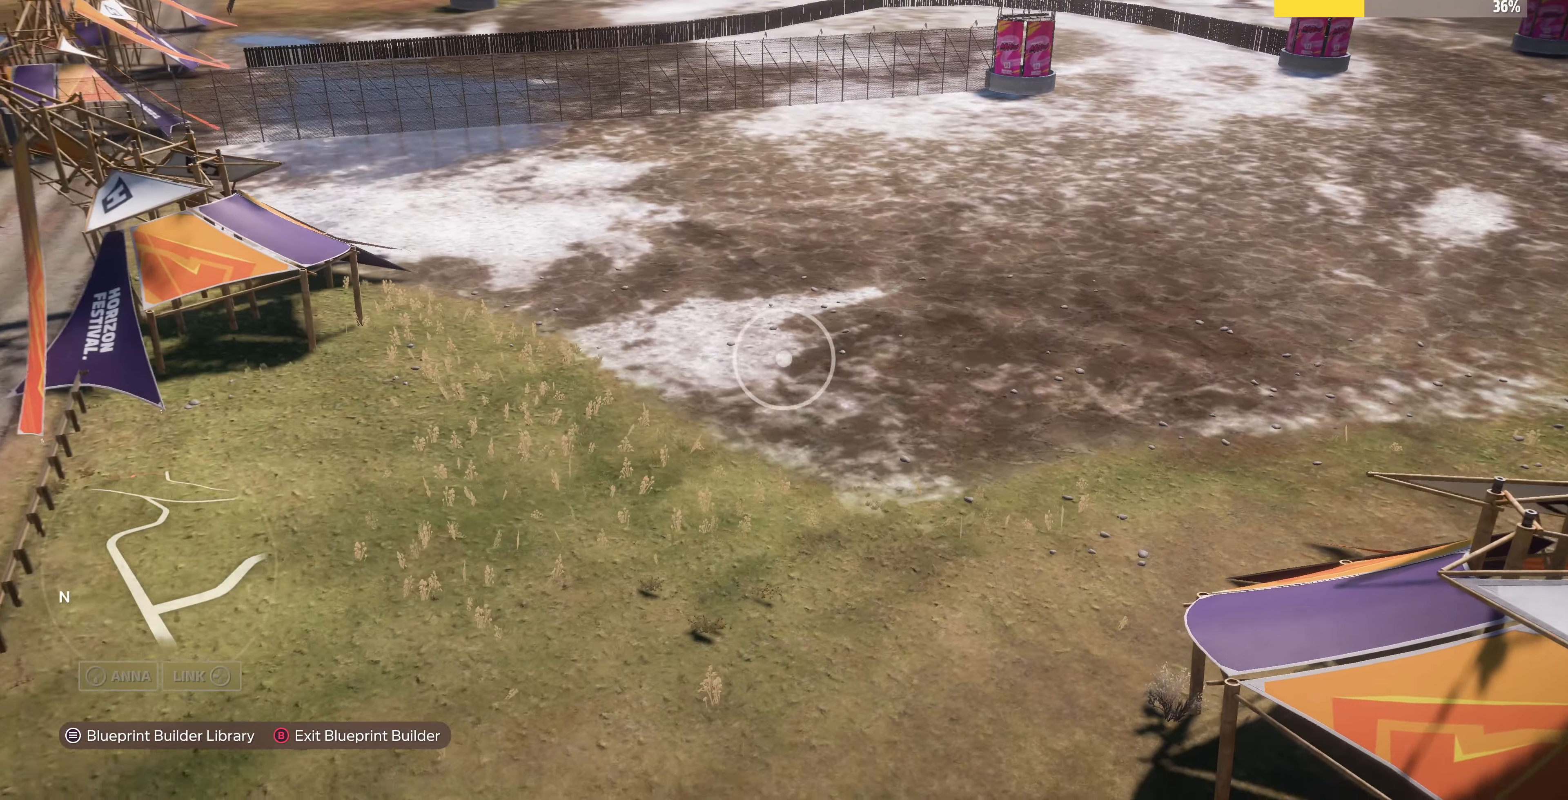
{"buttons": [], "left_stick": "up-left", "right_stick": "right", "events": [[267, "left_stick", "up-left"], [300, "right_stick", "right"]]}
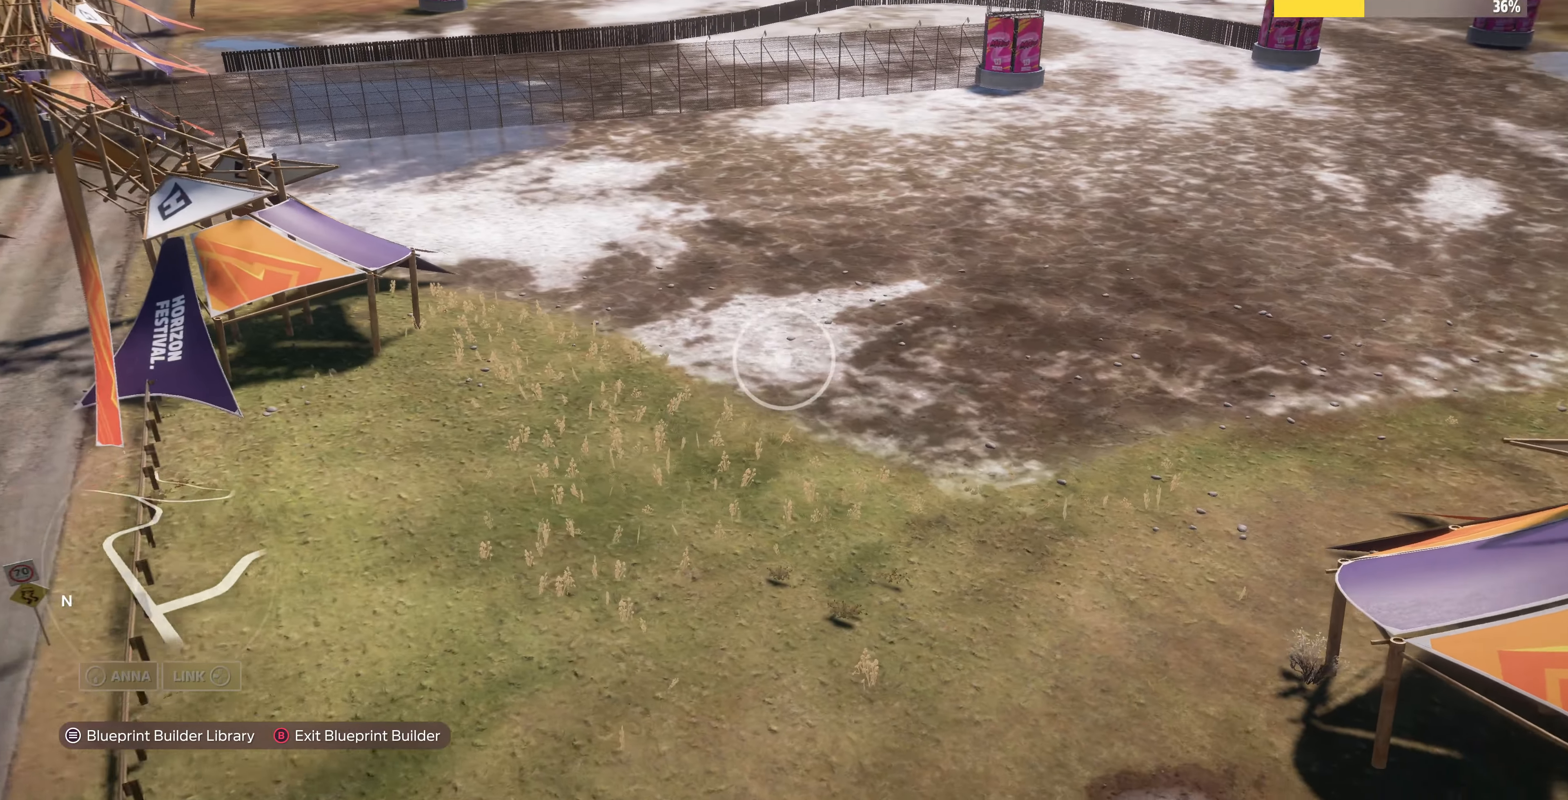
{"buttons": [], "left_stick": "up-left", "right_stick": "right", "events": [[200, "right_stick", "center"], [334, "right_stick", "right"]]}
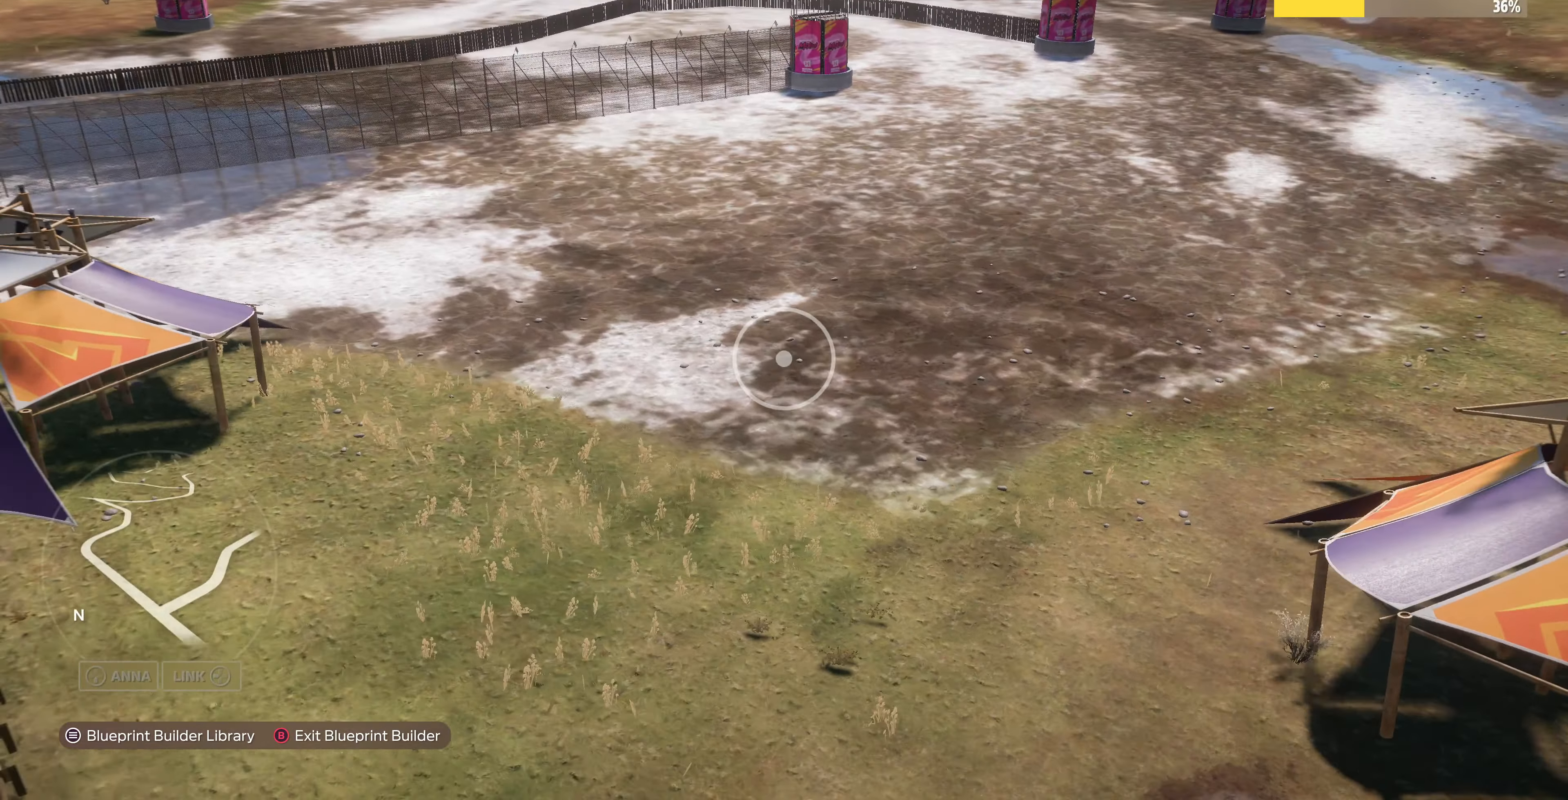
{"buttons": [], "left_stick": "left", "right_stick": "right", "events": [[167, "left_stick", "left"], [300, "right_stick", "center"], [367, "right_stick", "right"]]}
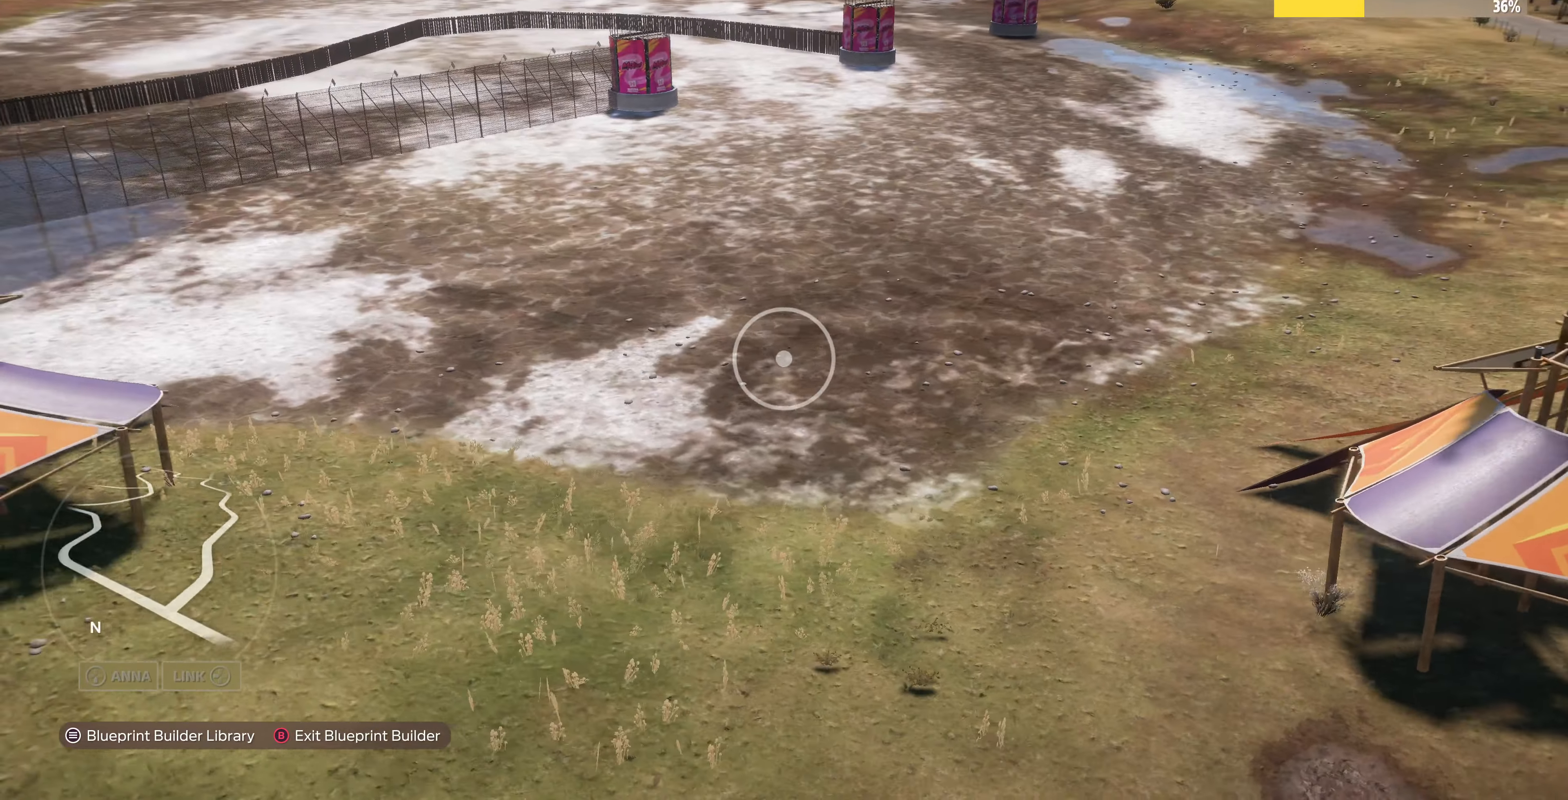
{"buttons": [], "left_stick": "down-left", "right_stick": "up-right", "events": [[200, "right_stick", "center"], [334, "left_stick", "down-left"], [367, "right_stick", "up-right"]]}
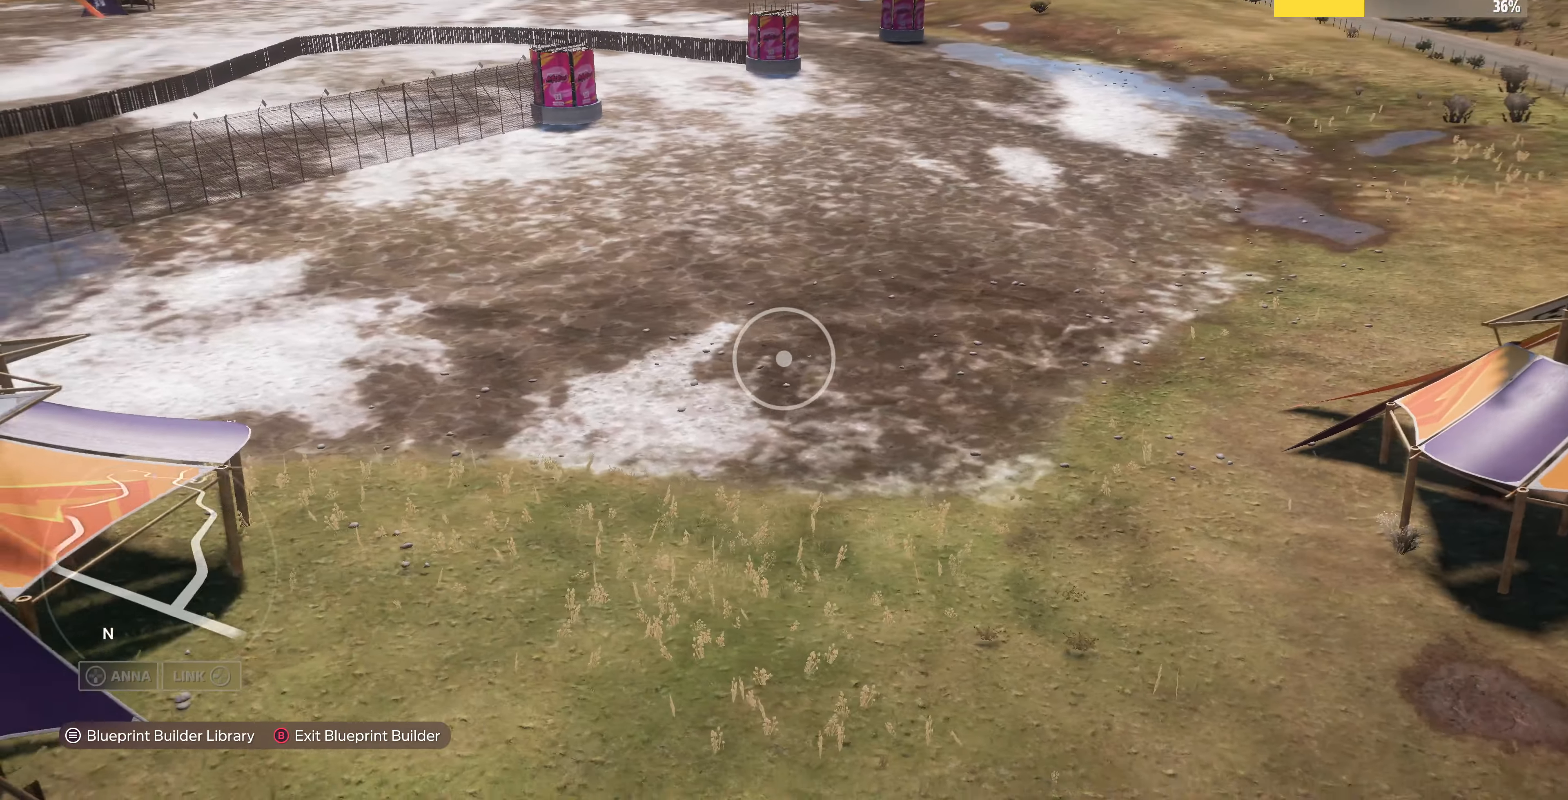
{"buttons": [], "left_stick": "down-left", "right_stick": "center", "events": [[334, "right_stick", "center"]]}
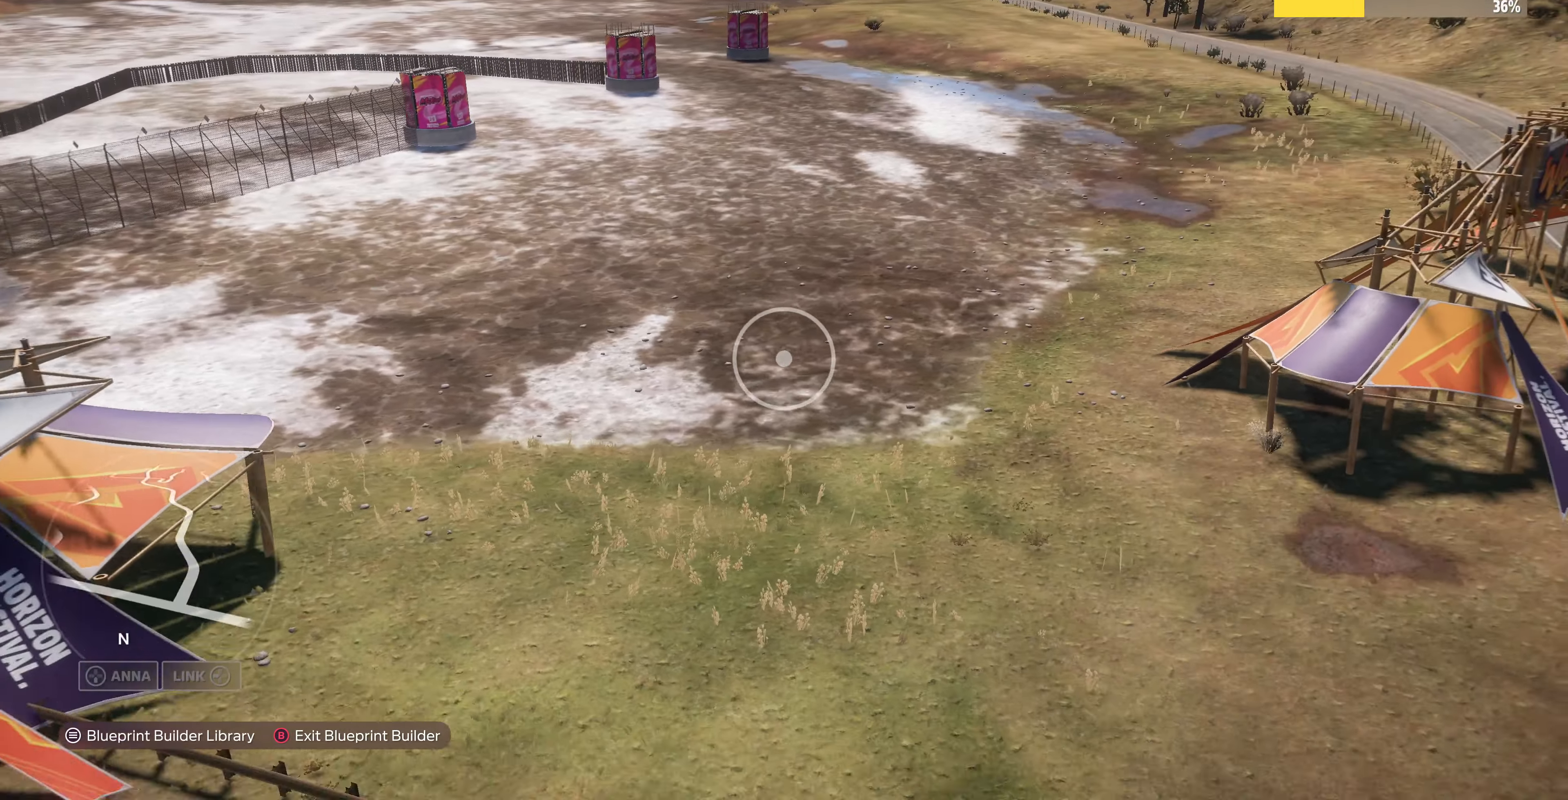
{"buttons": [], "left_stick": "down-left", "right_stick": "center", "events": []}
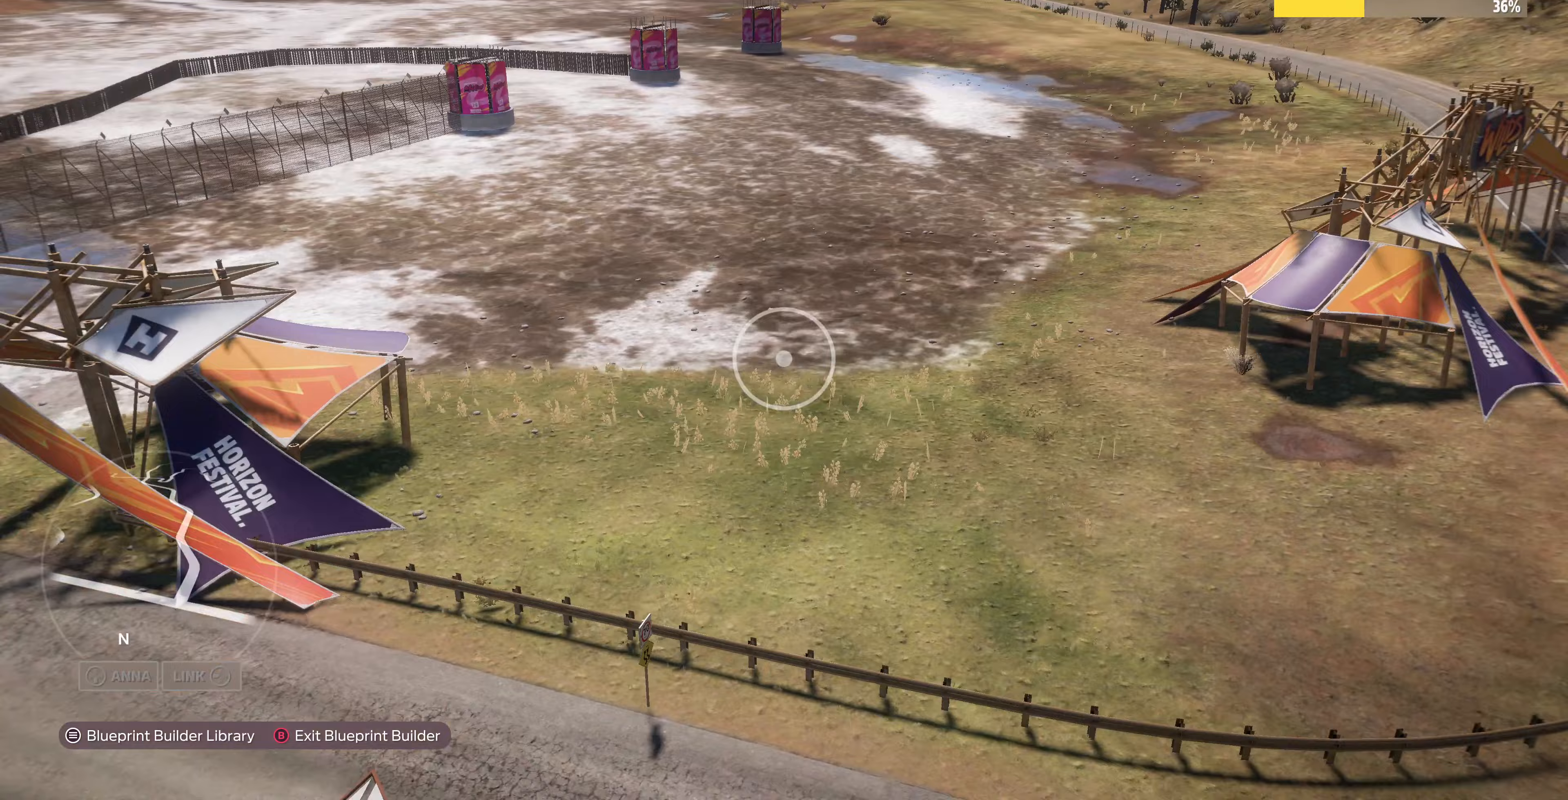
{"buttons": [], "left_stick": "center", "right_stick": "center", "events": [[100, "left_stick", "down"], [467, "left_stick", "center"]]}
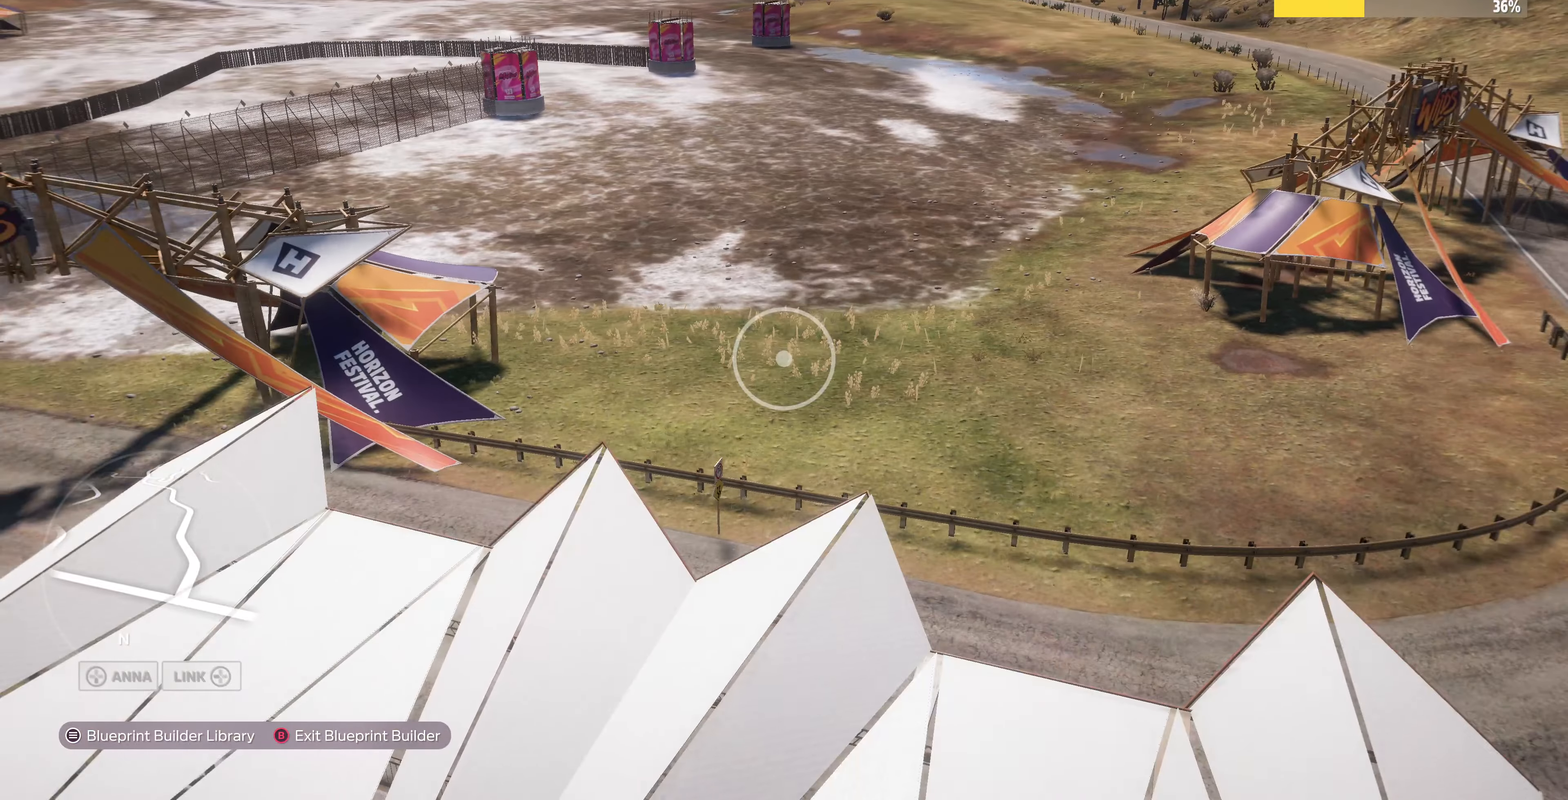
{"buttons": ["R2"], "left_stick": "up", "right_stick": "center", "events": [[200, "left_stick", "up"], [233, "R2", "down"]]}
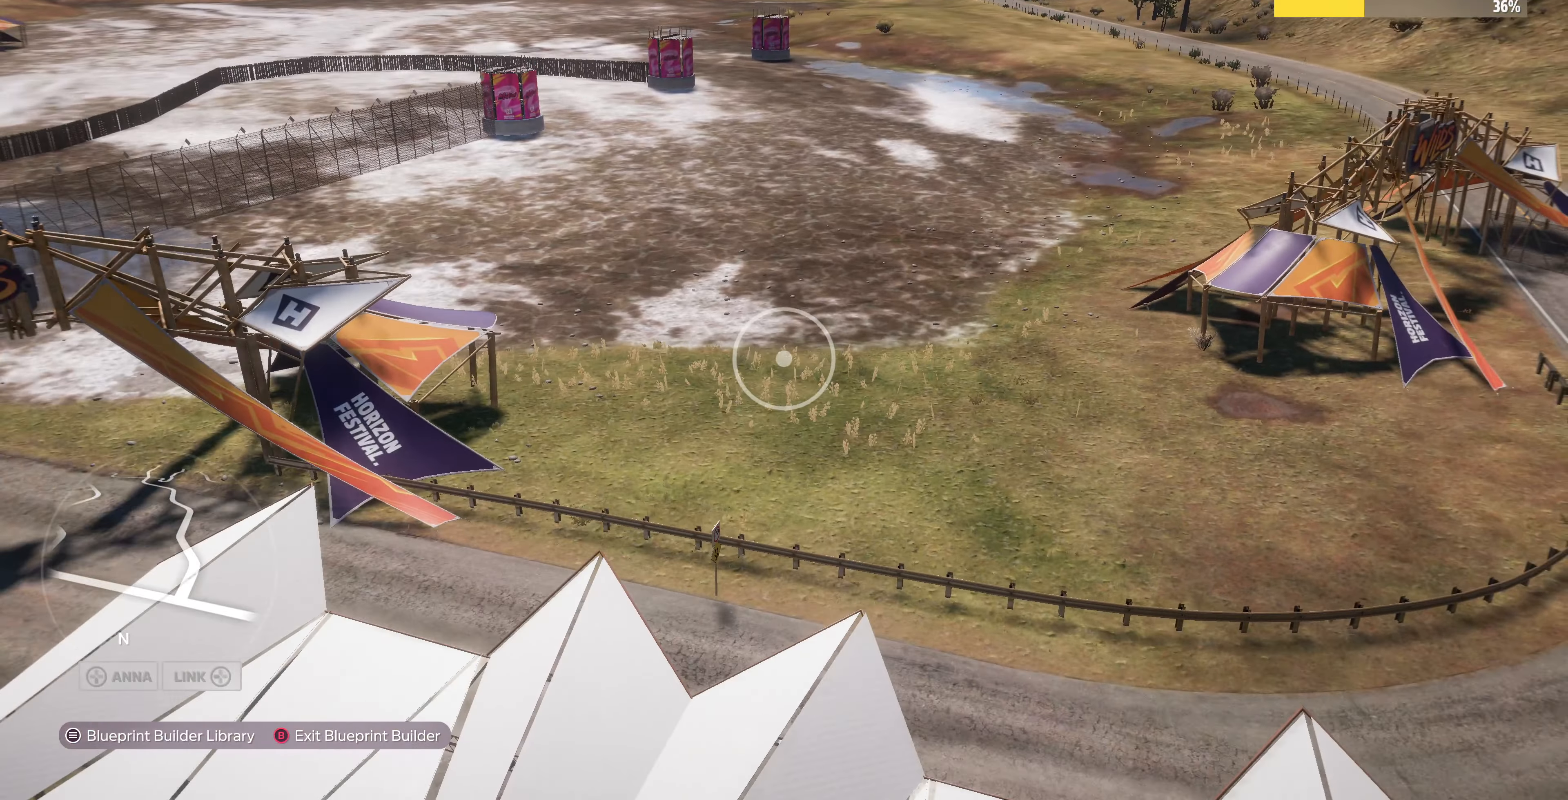
{"buttons": [], "left_stick": "center", "right_stick": "center", "events": [[167, "R2", "up"], [167, "left_stick", "center"]]}
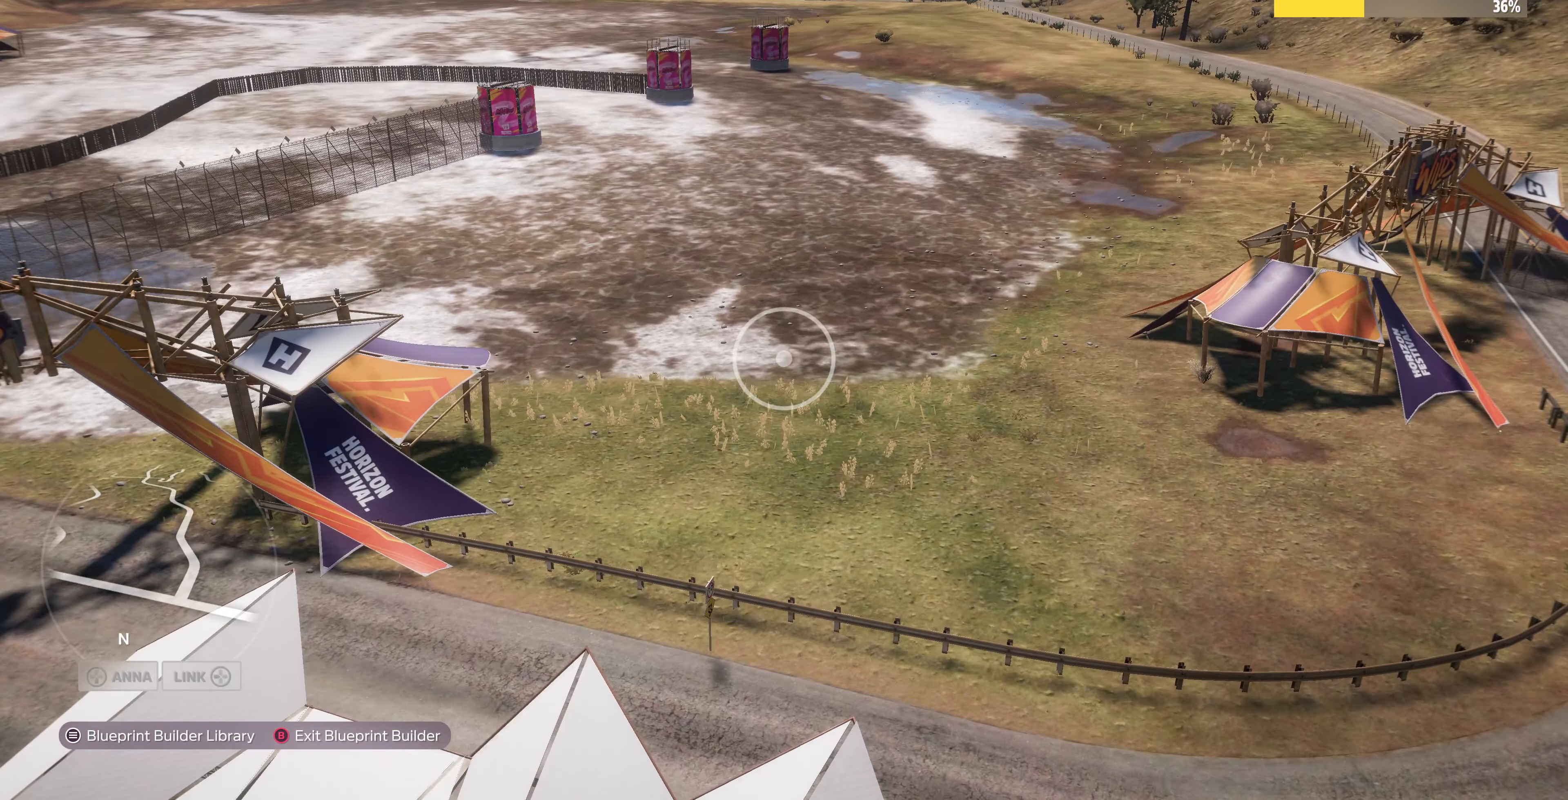
{"buttons": [], "left_stick": "up-right", "right_stick": "center", "events": [[400, "left_stick", "right"], [467, "left_stick", "up-right"]]}
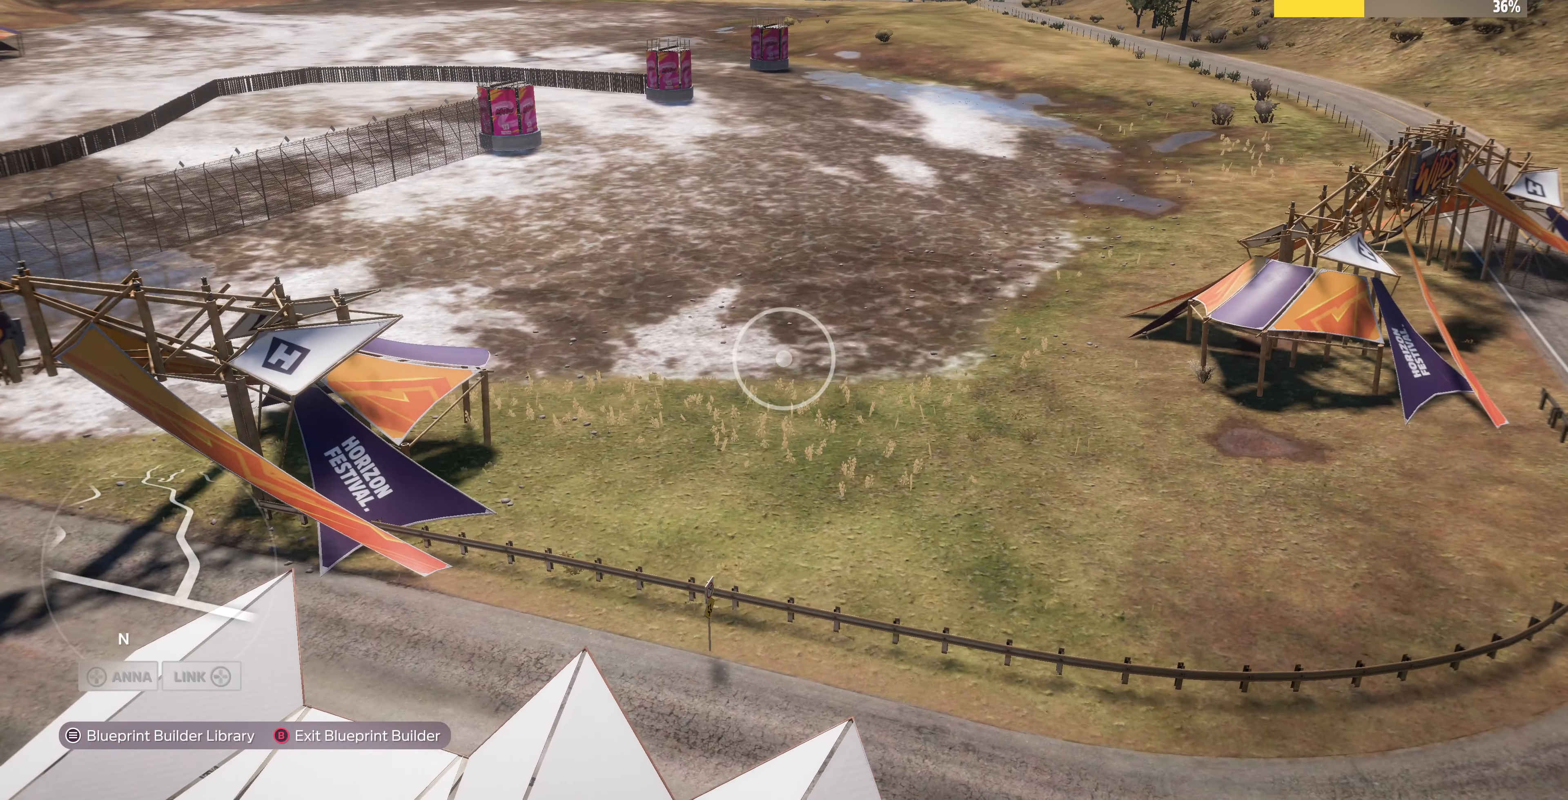
{"buttons": [], "left_stick": "up-right", "right_stick": "center", "events": []}
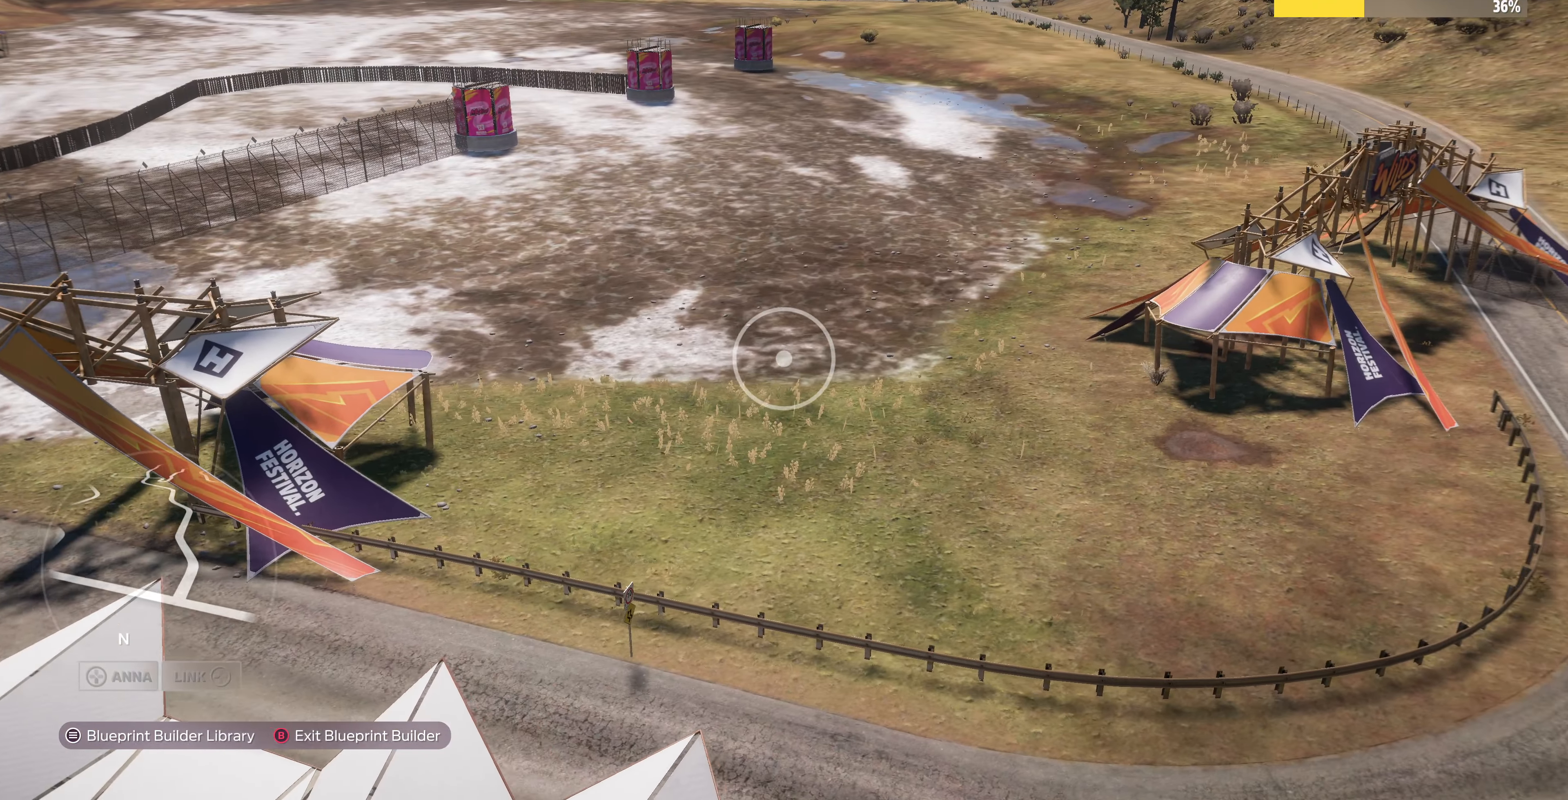
{"buttons": ["R2"], "left_stick": "up-right", "right_stick": "left", "events": [[167, "right_stick", "left"], [433, "R2", "down"]]}
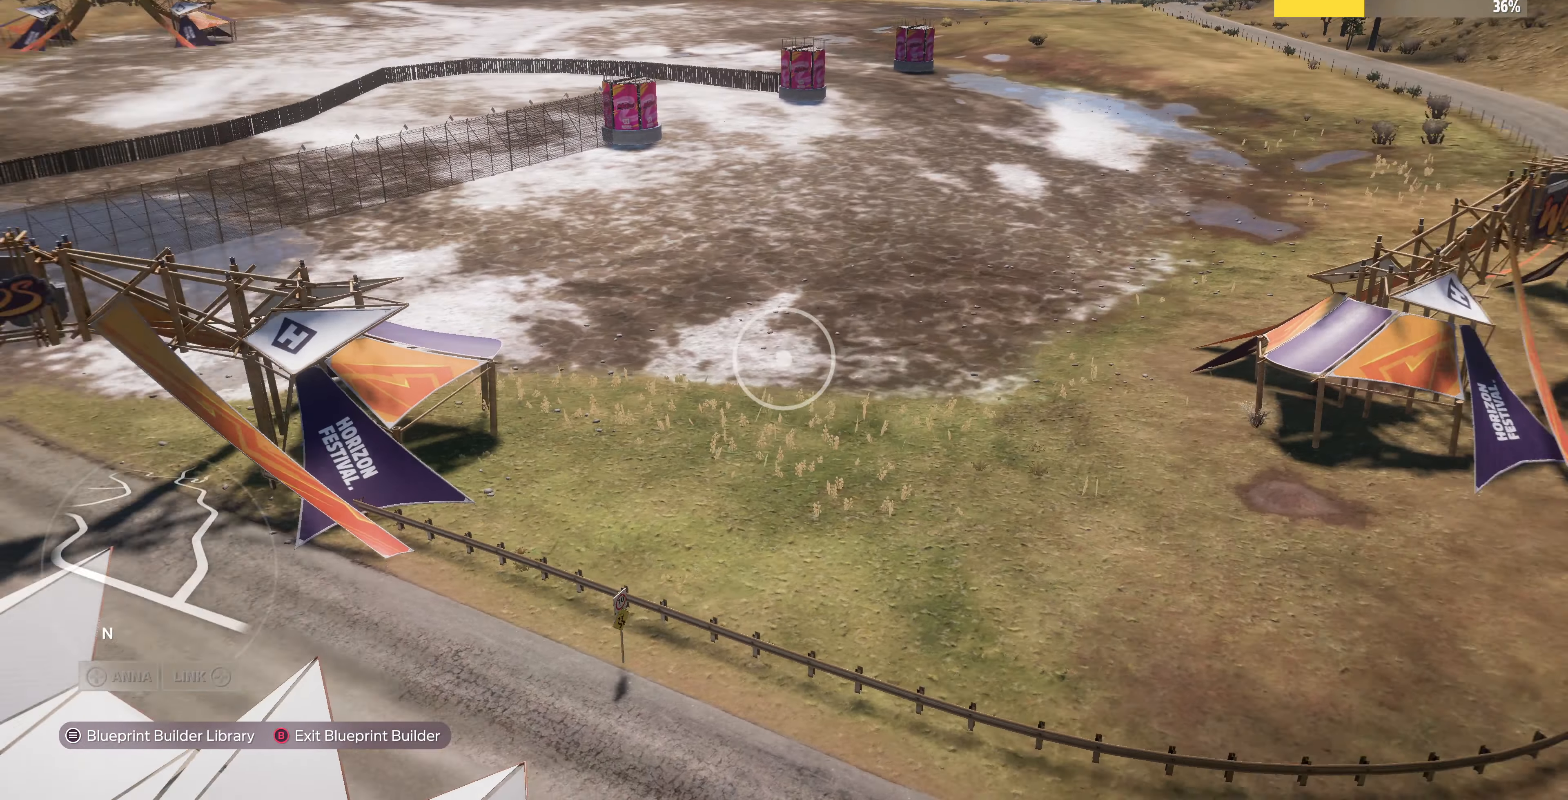
{"buttons": ["R2"], "left_stick": "up-right", "right_stick": "left", "events": []}
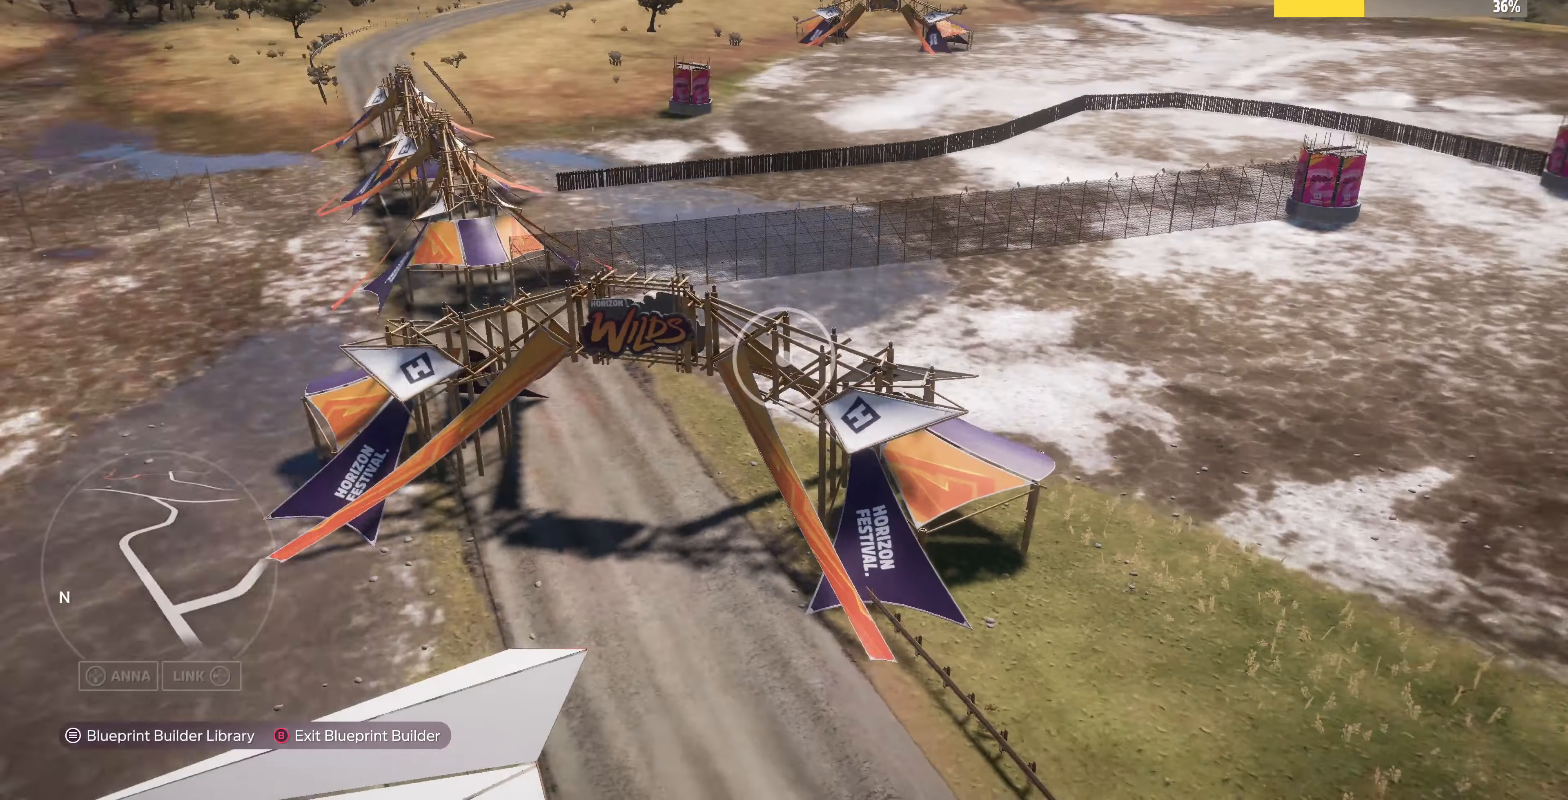
{"buttons": ["R2"], "left_stick": "up-right", "right_stick": "left", "events": [[67, "R2", "up"], [333, "R2", "down"]]}